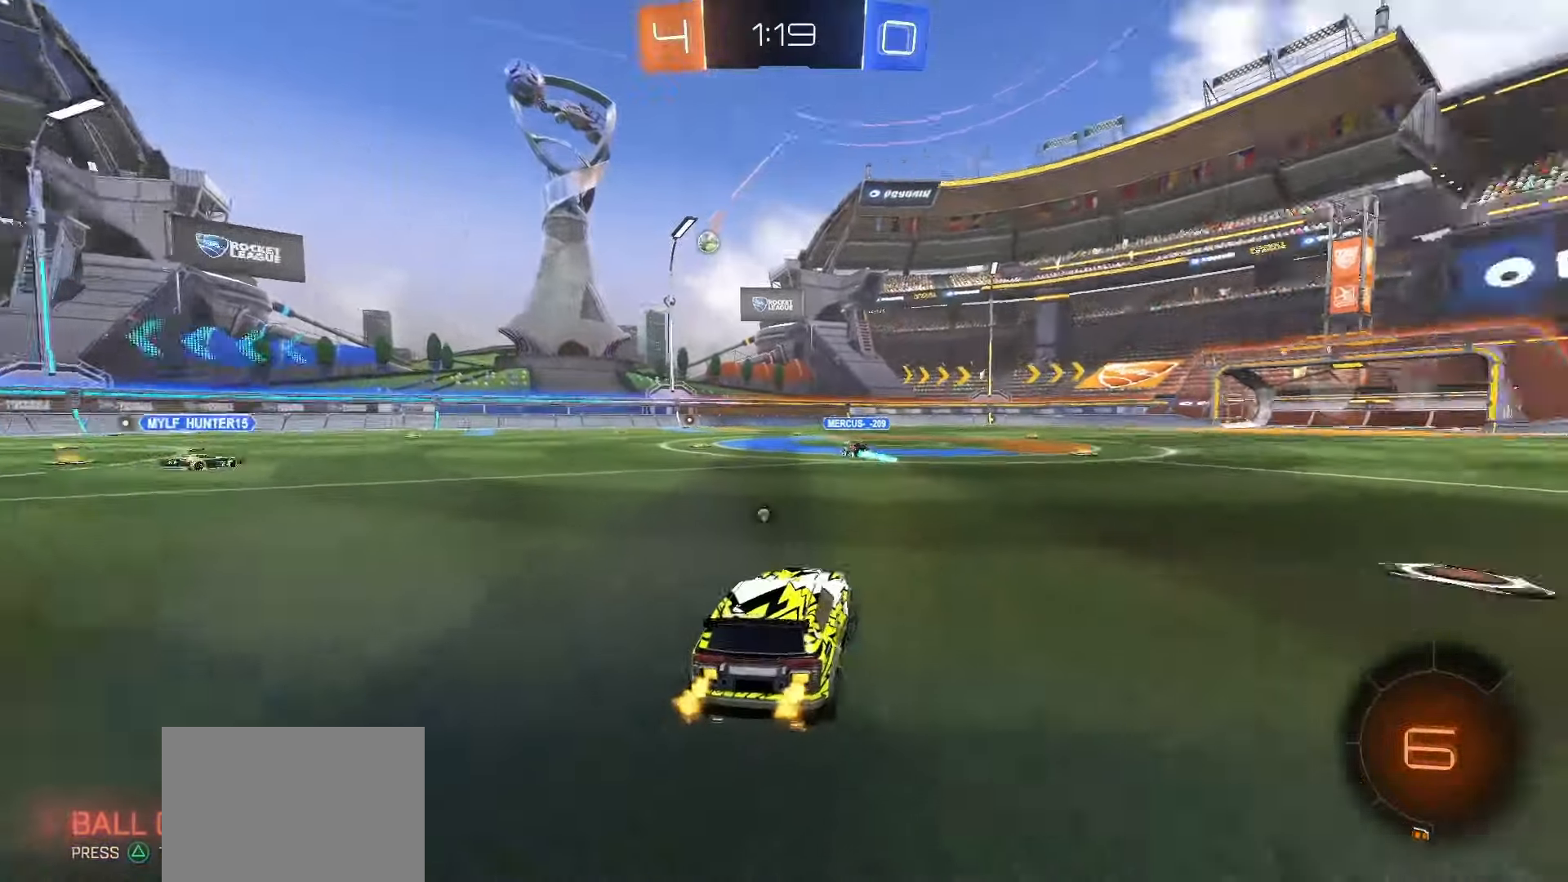
Gameplay with a controller (PlayStation layout); each line is a JSON object with the inputs held at the frame after it. "events" lists button and stick changes between this image and that frame as [ms after this image, input, new state], when the widget could be followed in between. Not read: L3 R3.
{"buttons": ["SQUARE", "R2"], "left_stick": "right", "right_stick": "center", "events": [[100, "TRIANGLE", "up"], [233, "SQUARE", "down"]]}
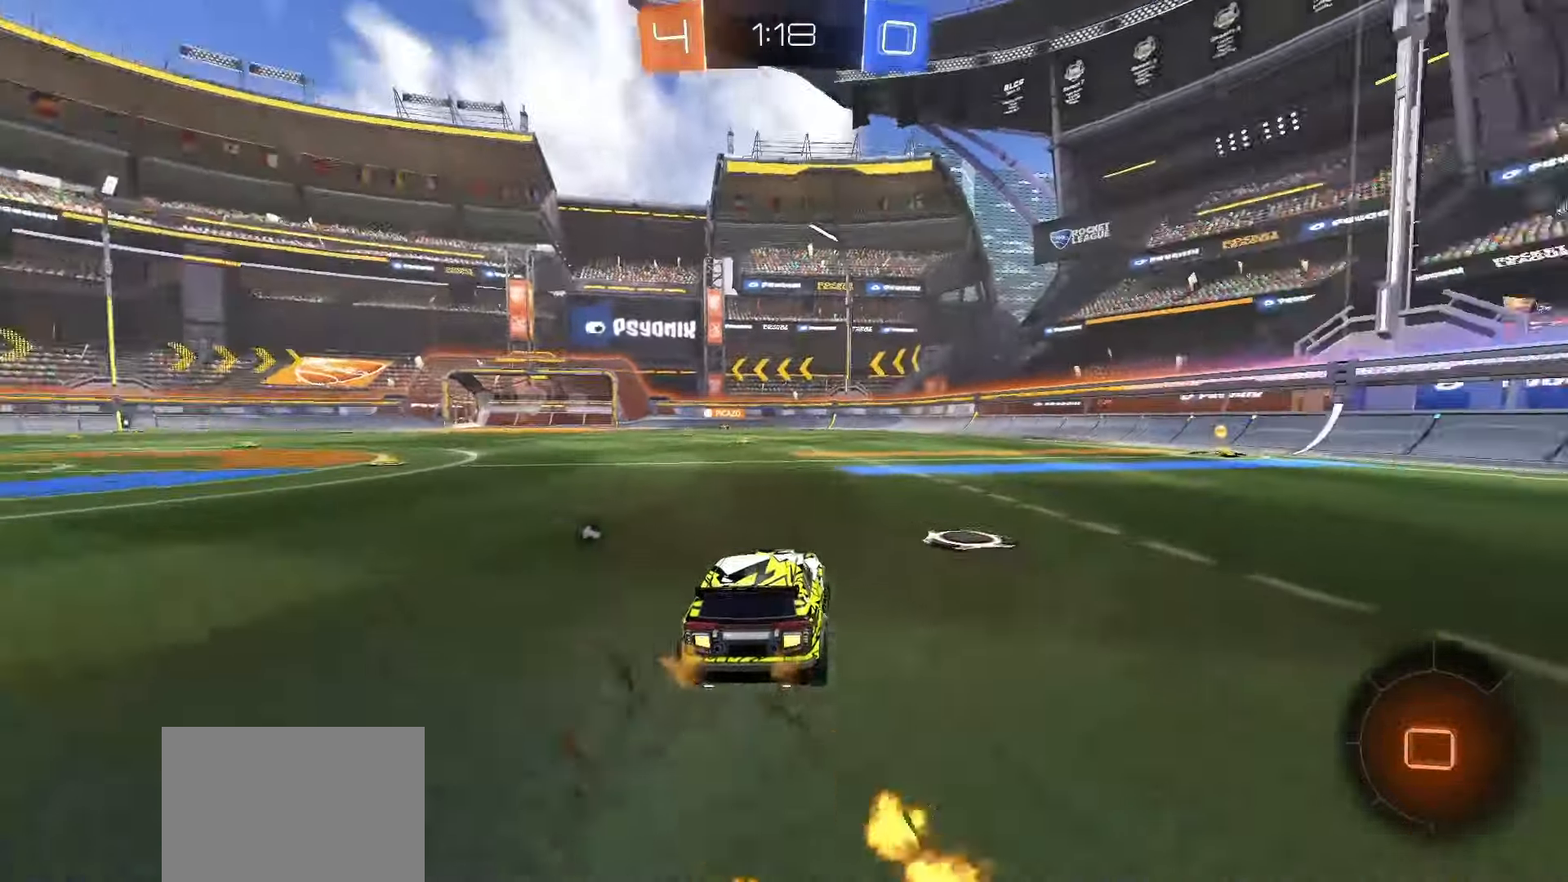
{"buttons": ["CROSS", "SQUARE", "R2"], "left_stick": "up", "right_stick": "center", "events": [[83, "left_stick", "center"], [167, "left_stick", "right"], [467, "left_stick", "up"], [500, "CROSS", "down"]]}
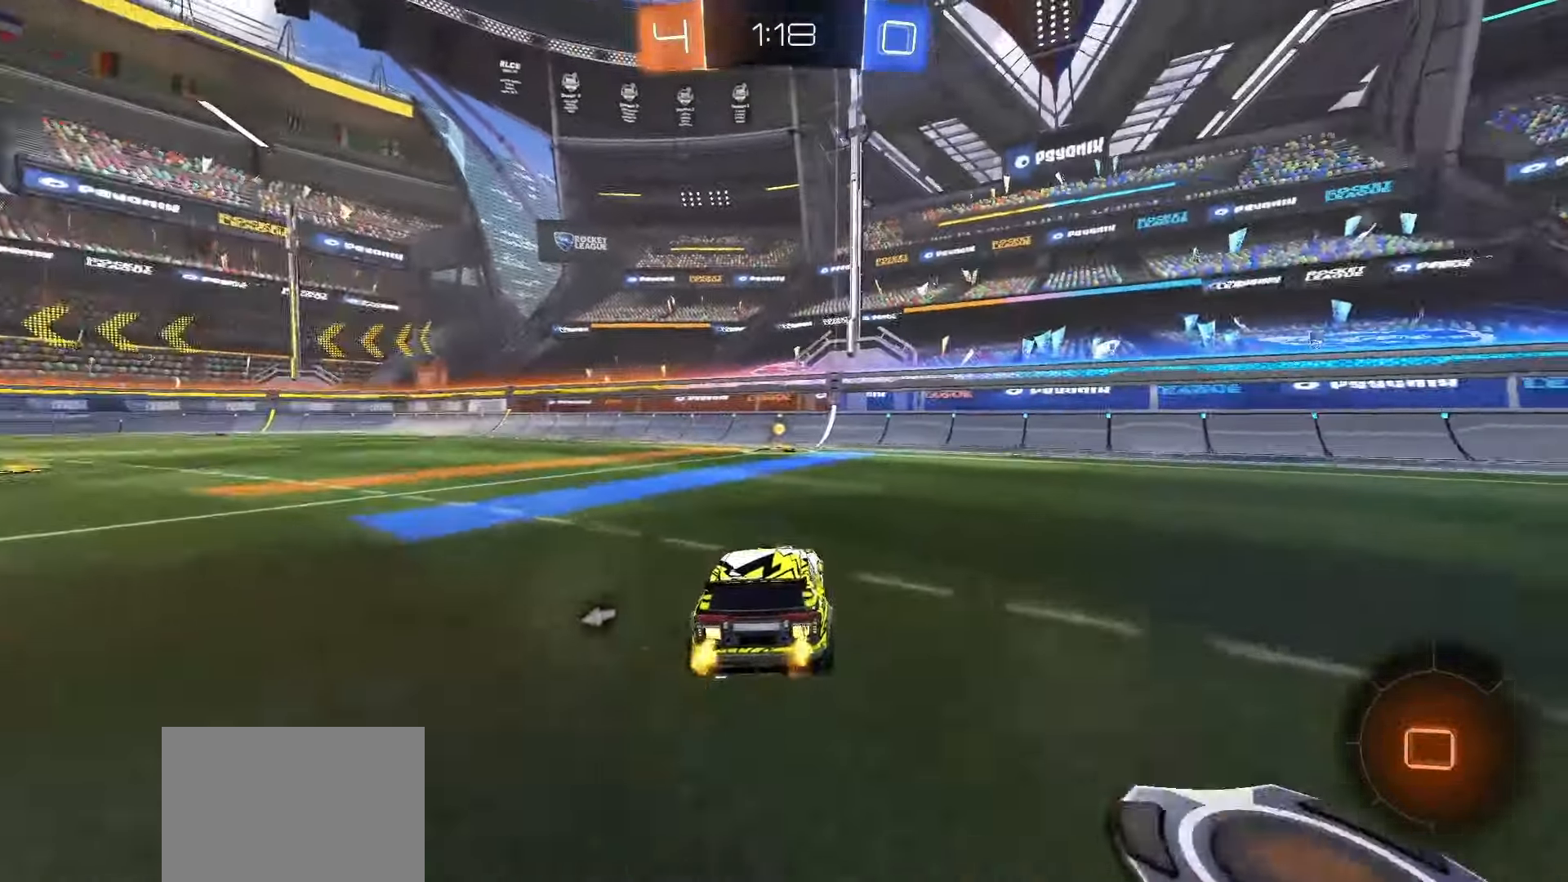
{"buttons": ["R2"], "left_stick": "center", "right_stick": "center", "events": [[50, "SQUARE", "up"], [67, "CROSS", "up"], [100, "CROSS", "down"], [200, "CROSS", "up"], [250, "left_stick", "center"], [267, "TRIANGLE", "down"], [383, "TRIANGLE", "up"]]}
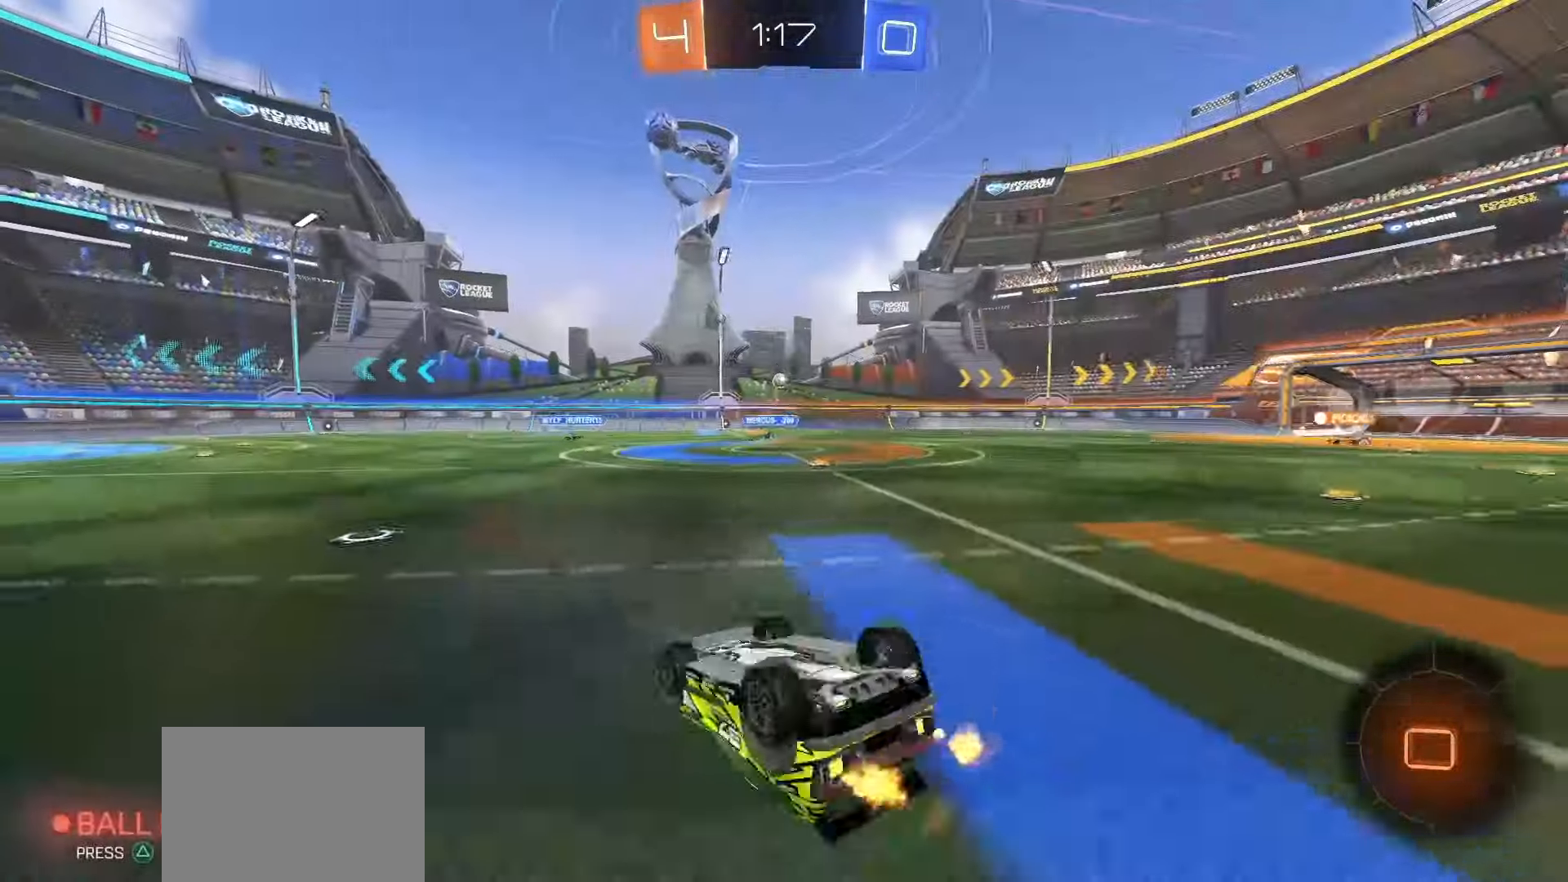
{"buttons": ["R2"], "left_stick": "left", "right_stick": "center", "events": [[400, "left_stick", "left"]]}
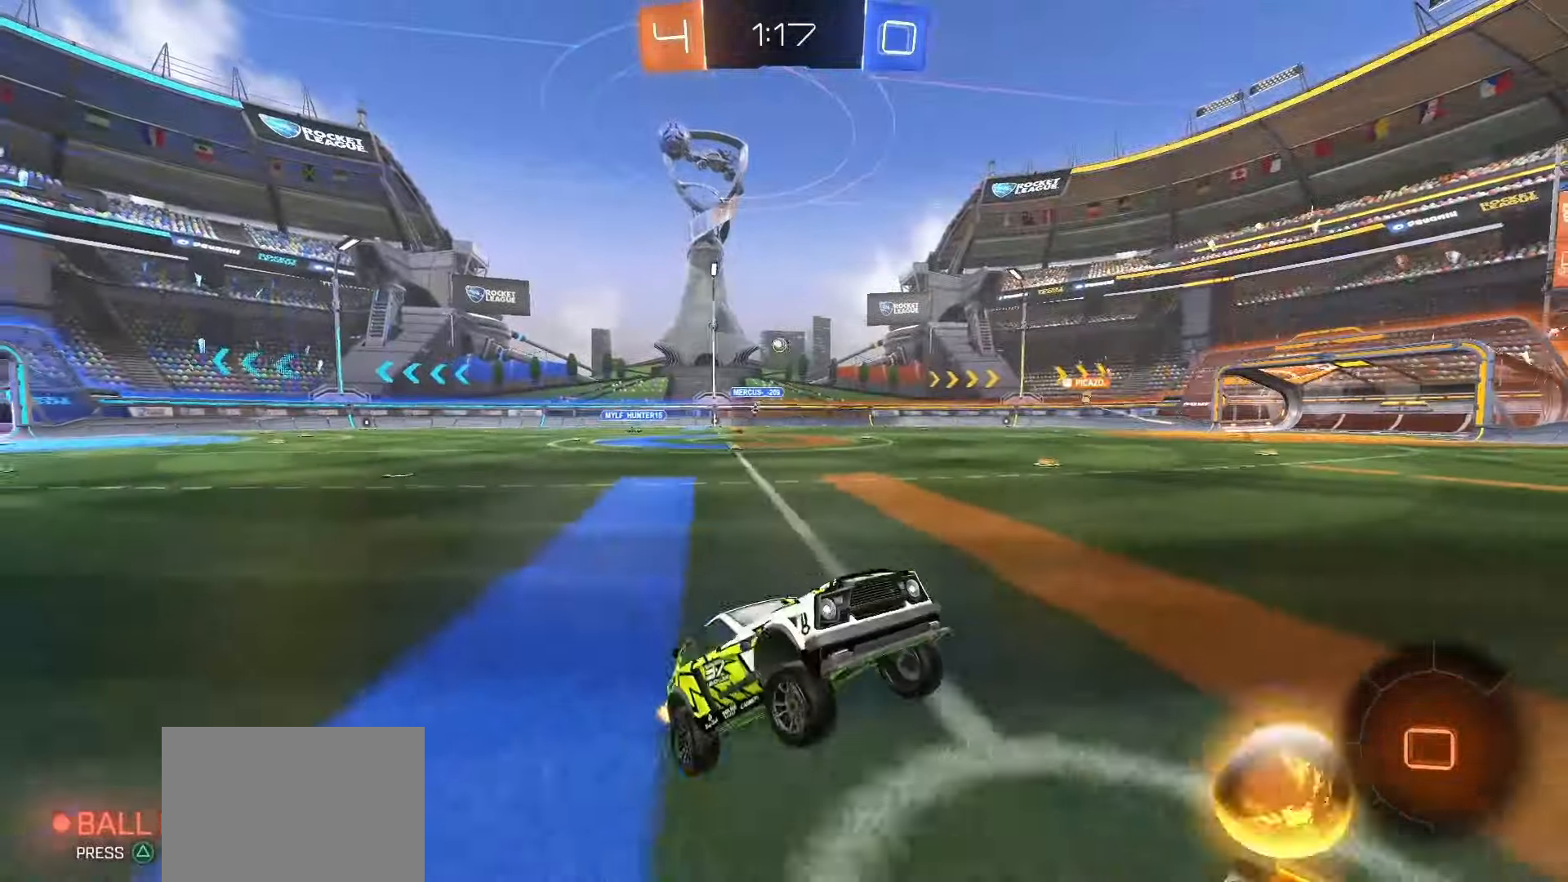
{"buttons": ["R2"], "left_stick": "left", "right_stick": "center", "events": [[250, "L1", "down"], [333, "L1", "up"]]}
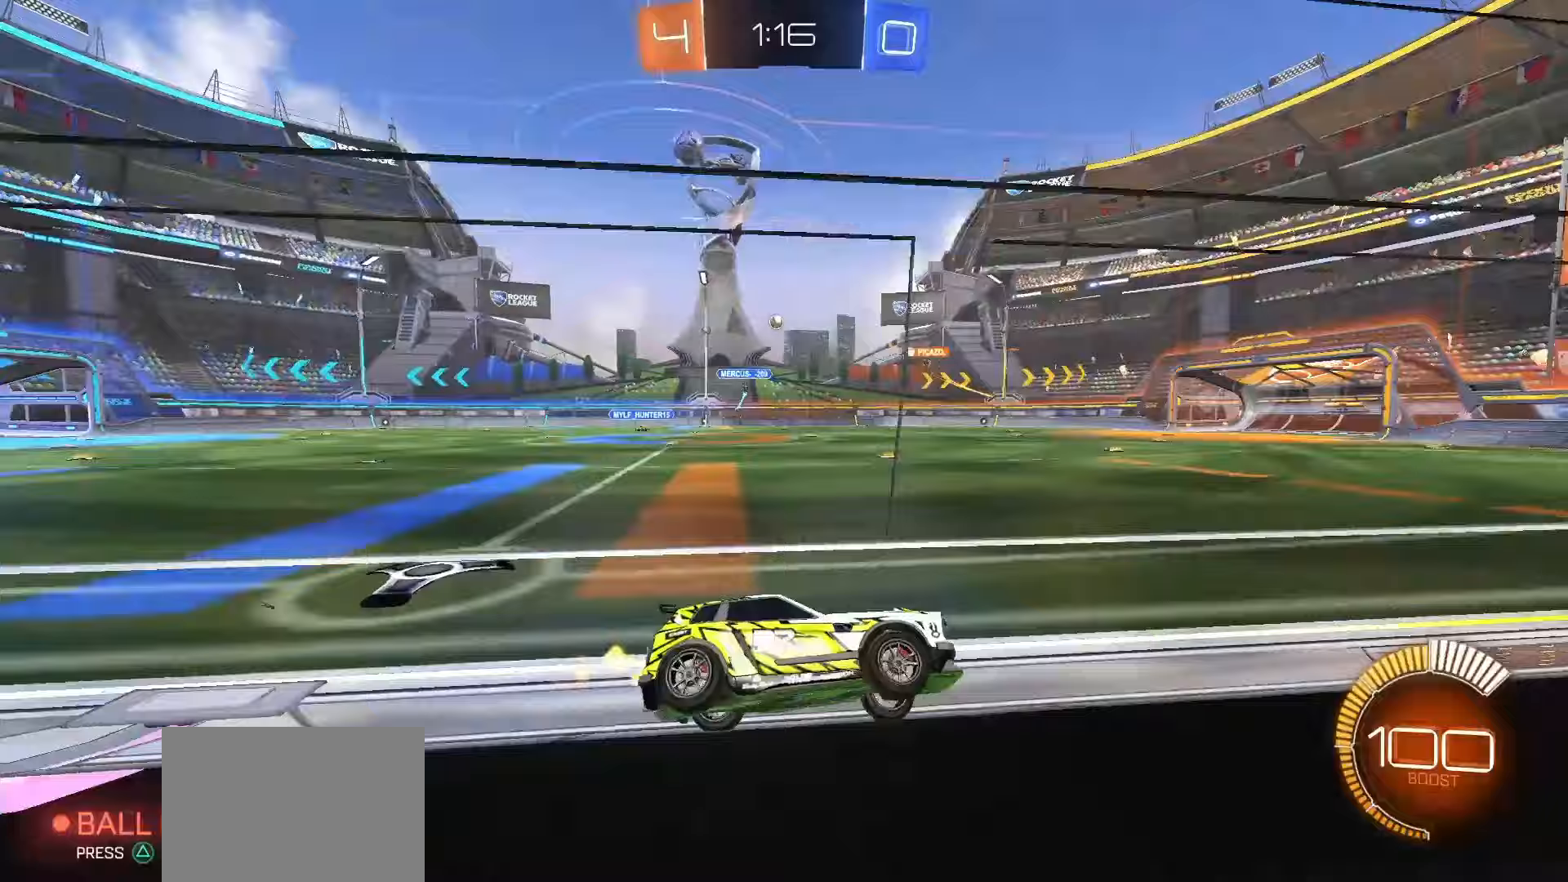
{"buttons": ["SQUARE", "R2"], "left_stick": "left", "right_stick": "center", "events": [[233, "L1", "down"], [317, "L1", "up"], [367, "SQUARE", "down"]]}
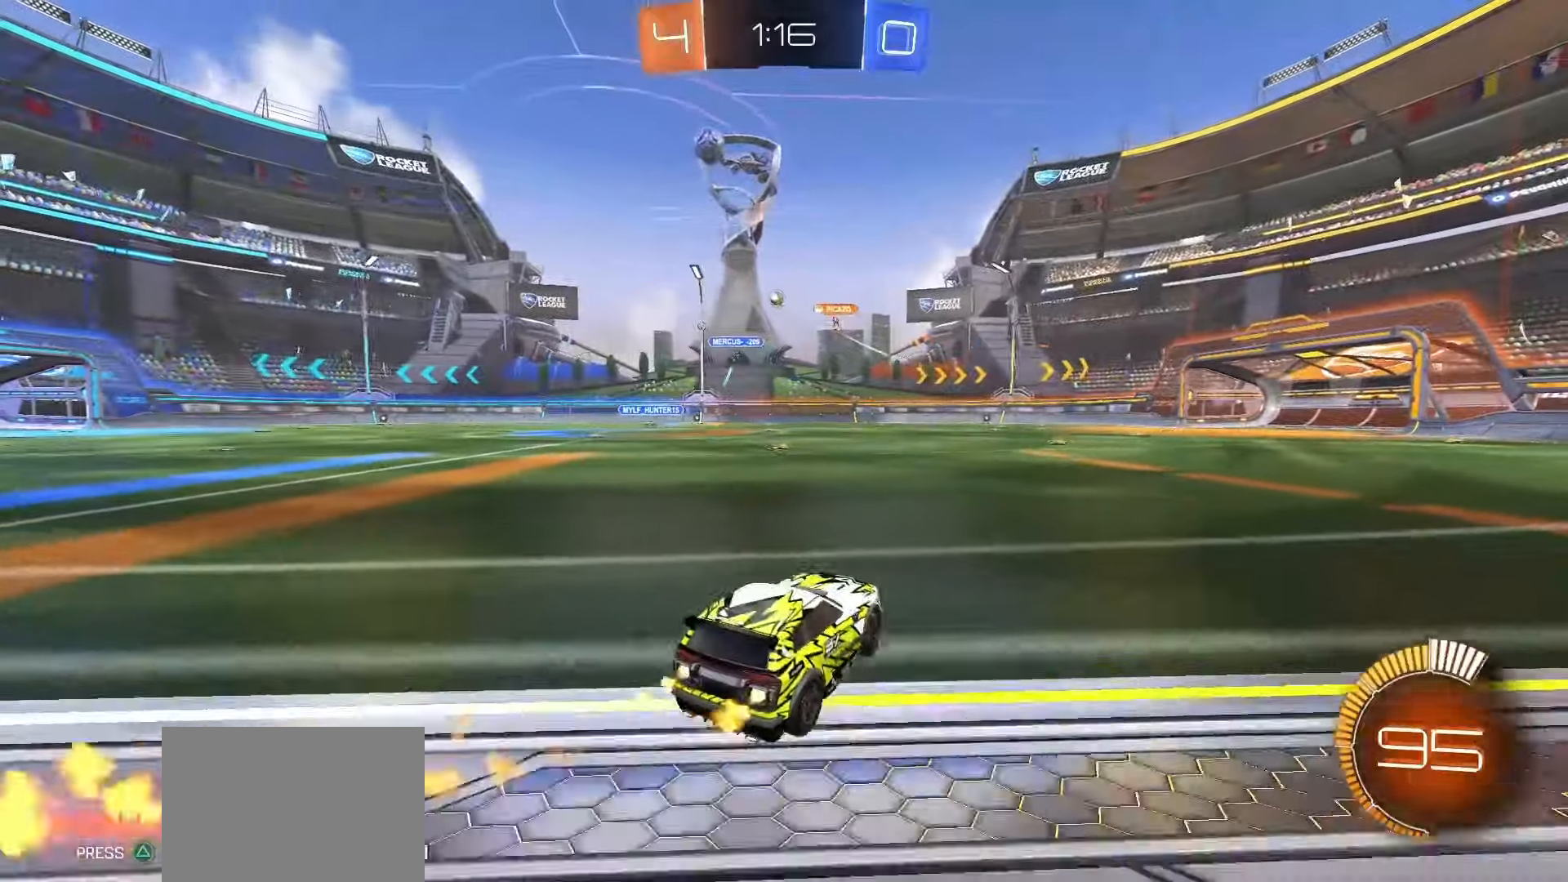
{"buttons": ["SQUARE", "R2"], "left_stick": "left", "right_stick": "center", "events": []}
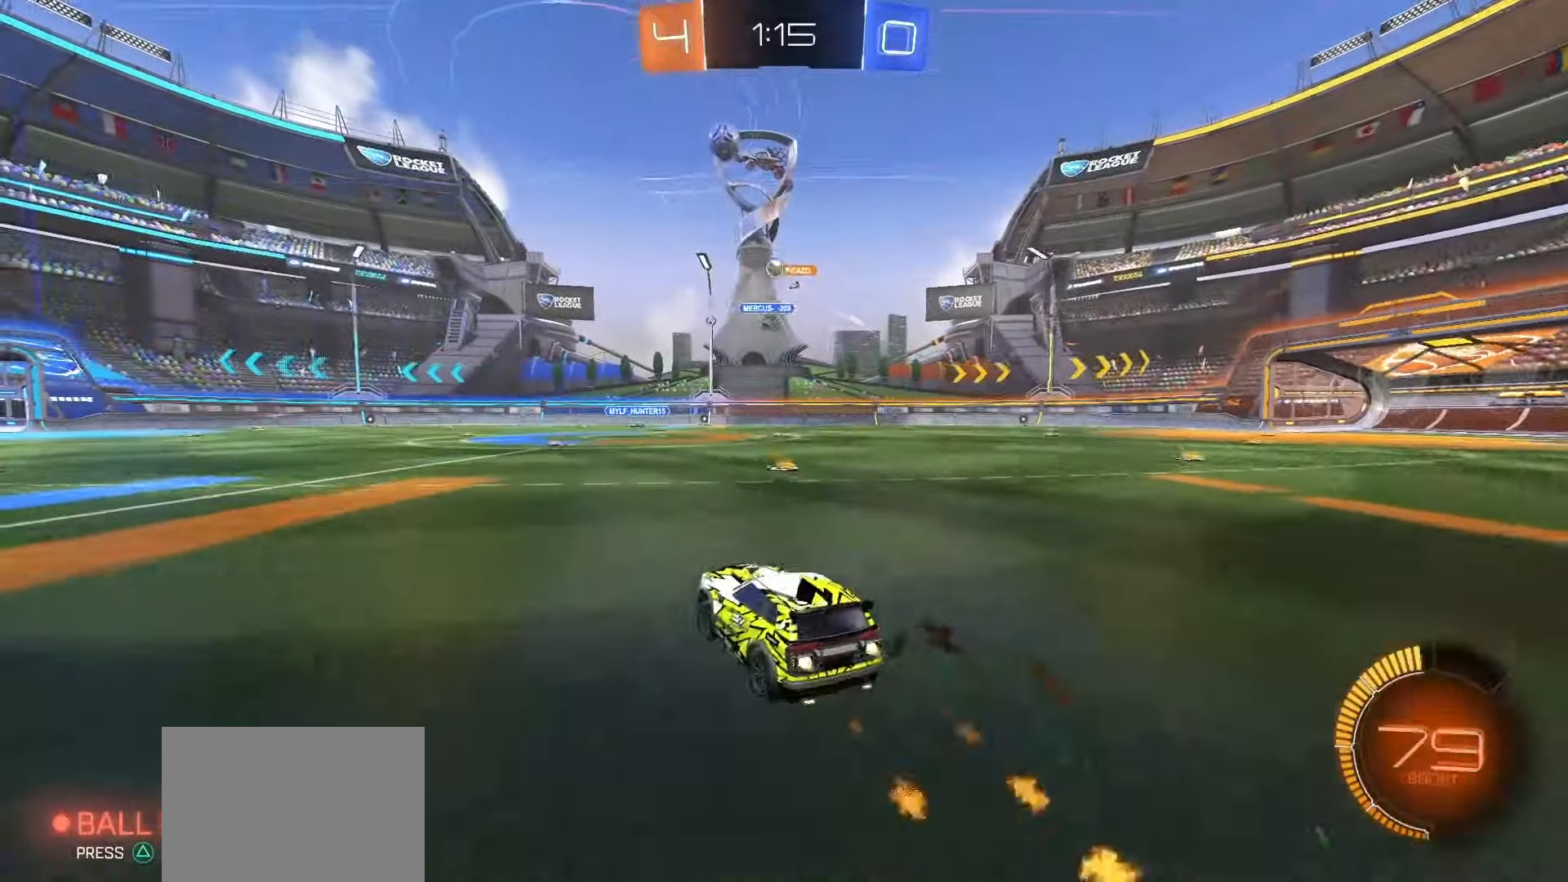
{"buttons": ["R2"], "left_stick": "center", "right_stick": "center", "events": [[100, "SQUARE", "up"], [133, "left_stick", "right"], [450, "left_stick", "center"]]}
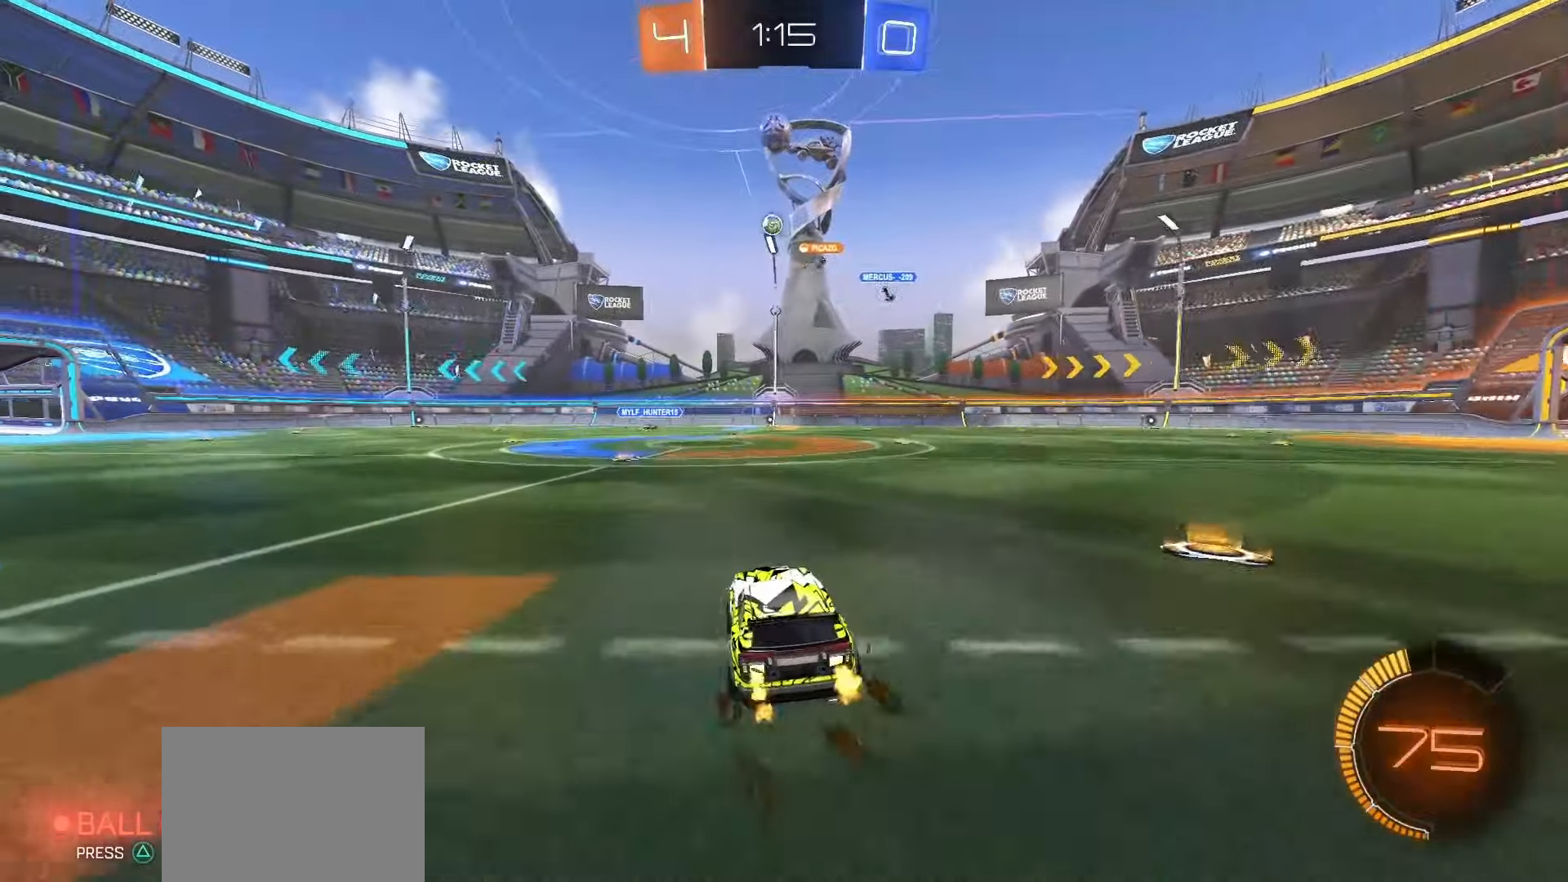
{"buttons": ["R2"], "left_stick": "center", "right_stick": "center", "events": [[167, "left_stick", "left"], [450, "left_stick", "center"]]}
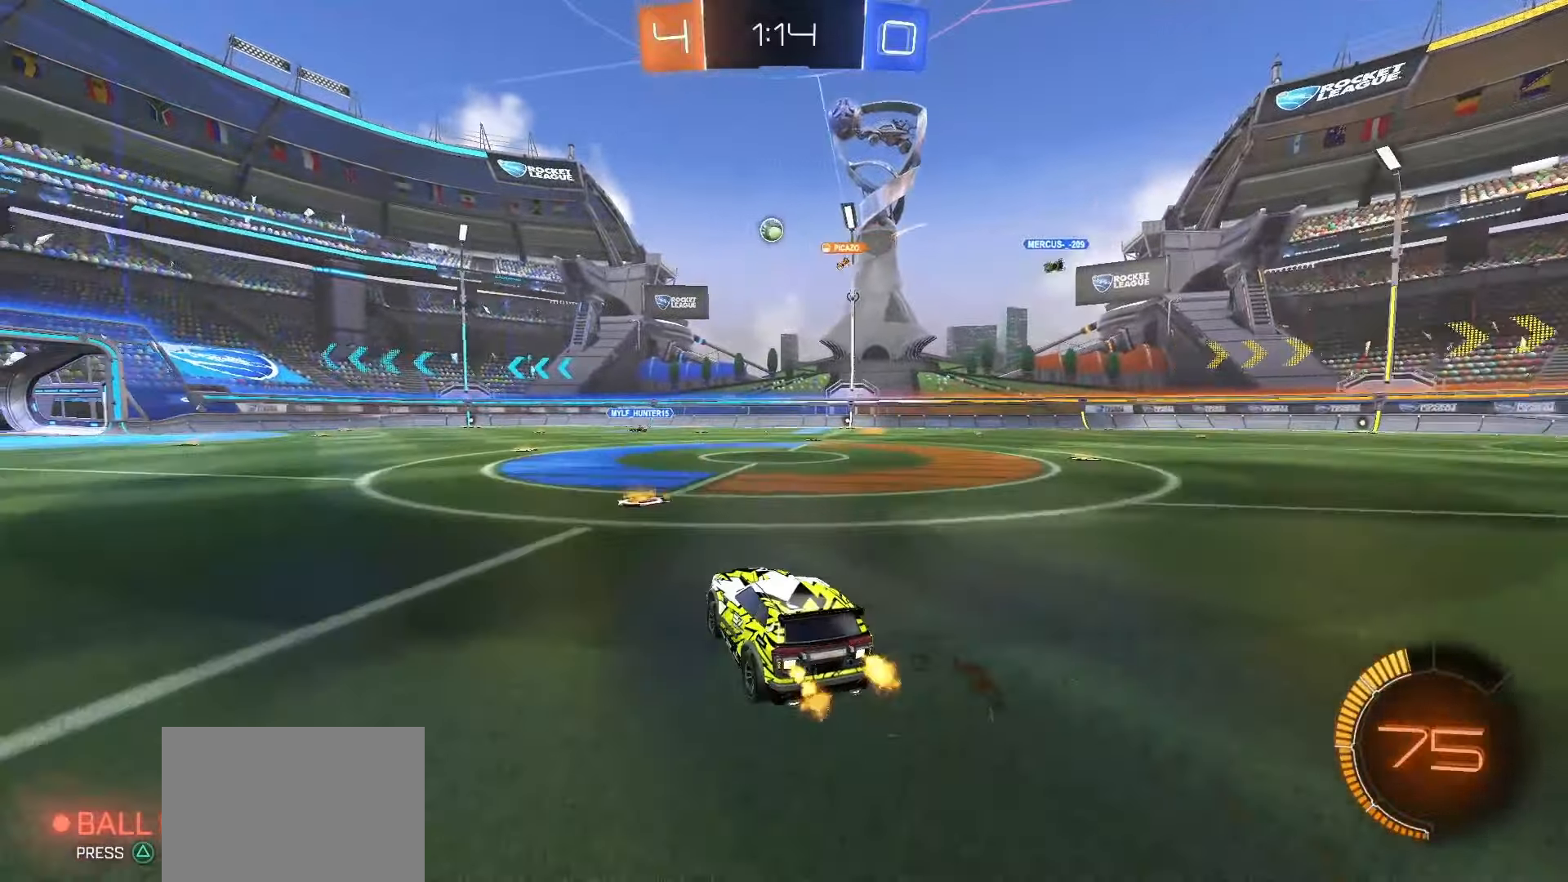
{"buttons": ["R2"], "left_stick": "right", "right_stick": "center", "events": [[133, "left_stick", "right"]]}
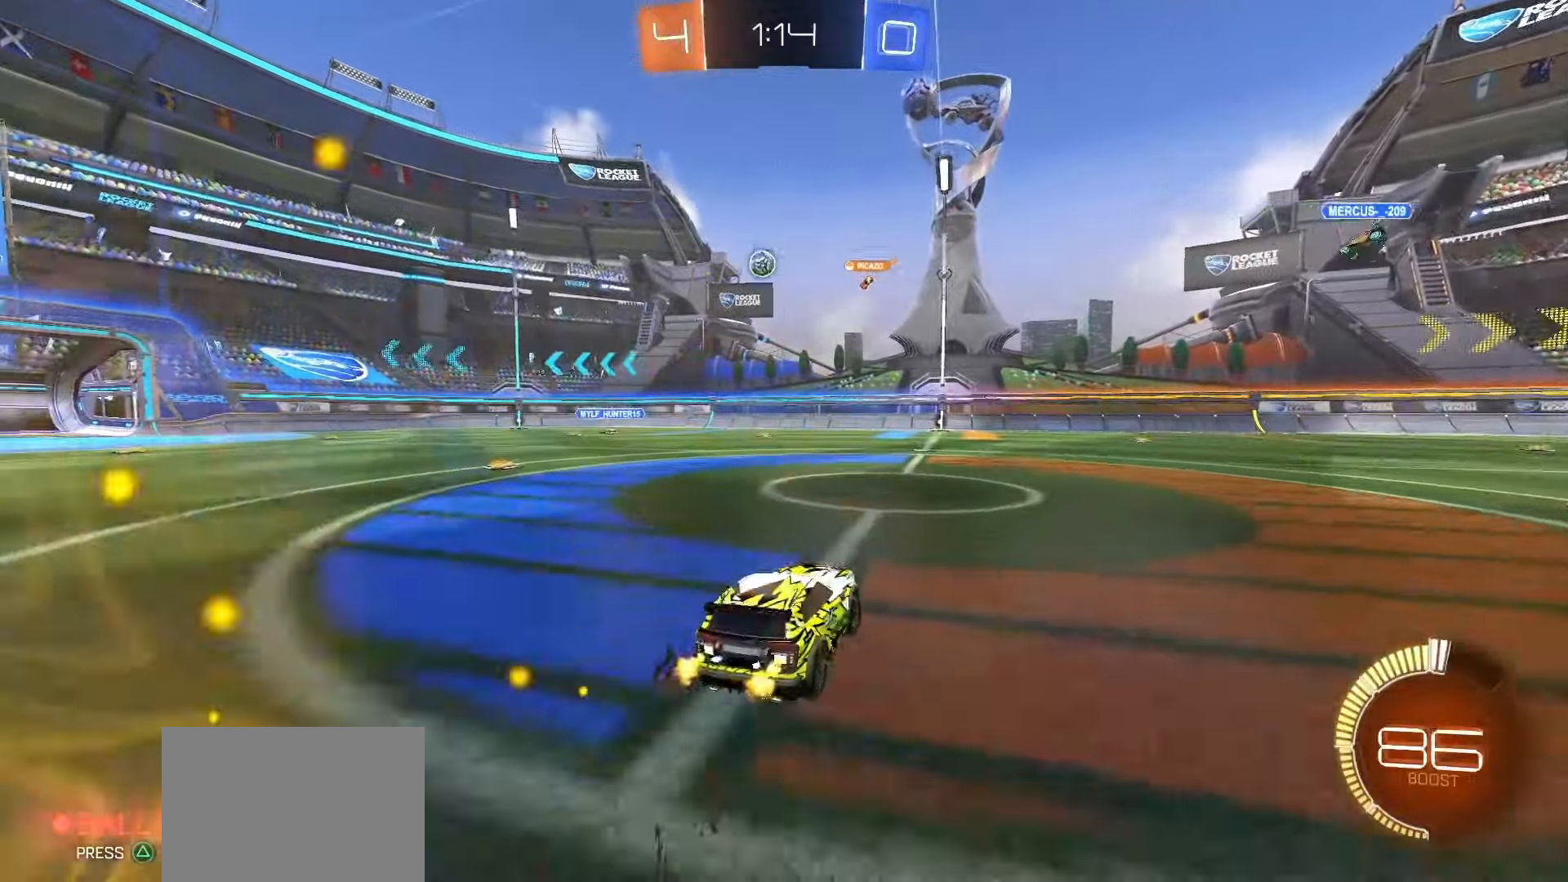
{"buttons": ["R2"], "left_stick": "right", "right_stick": "center", "events": [[67, "left_stick", "center"], [183, "left_stick", "left"], [317, "left_stick", "center"], [500, "left_stick", "right"]]}
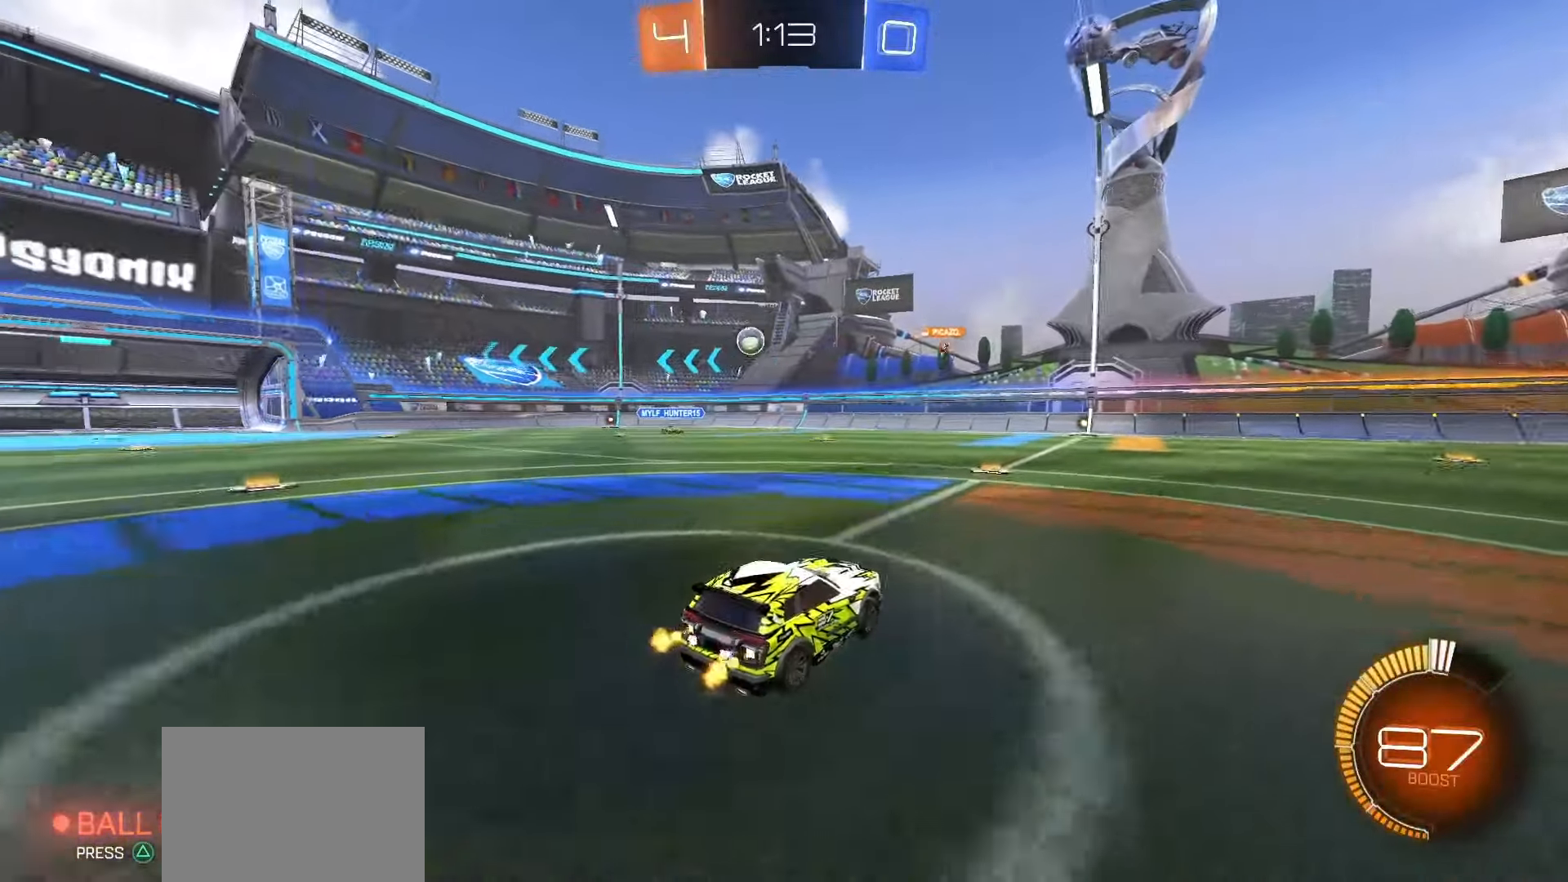
{"buttons": ["L1"], "left_stick": "left", "right_stick": "center", "events": [[367, "left_stick", "left"], [400, "R2", "up"], [417, "L1", "down"]]}
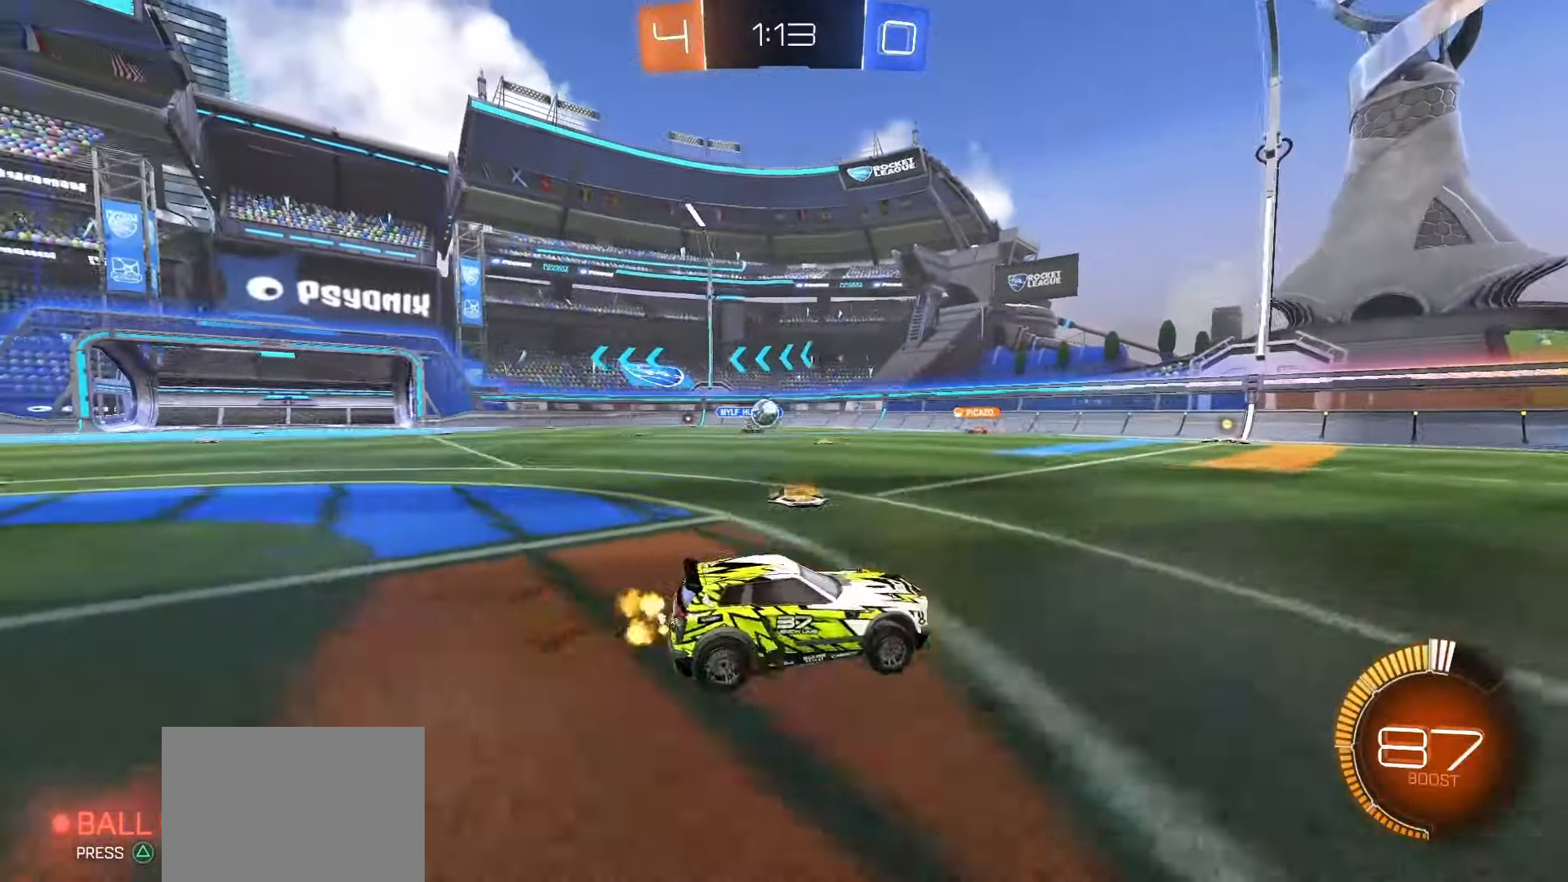
{"buttons": [], "left_stick": "left", "right_stick": "center", "events": [[67, "L1", "up"], [167, "R2", "down"], [200, "left_stick", "center"], [317, "R2", "up"], [400, "left_stick", "left"]]}
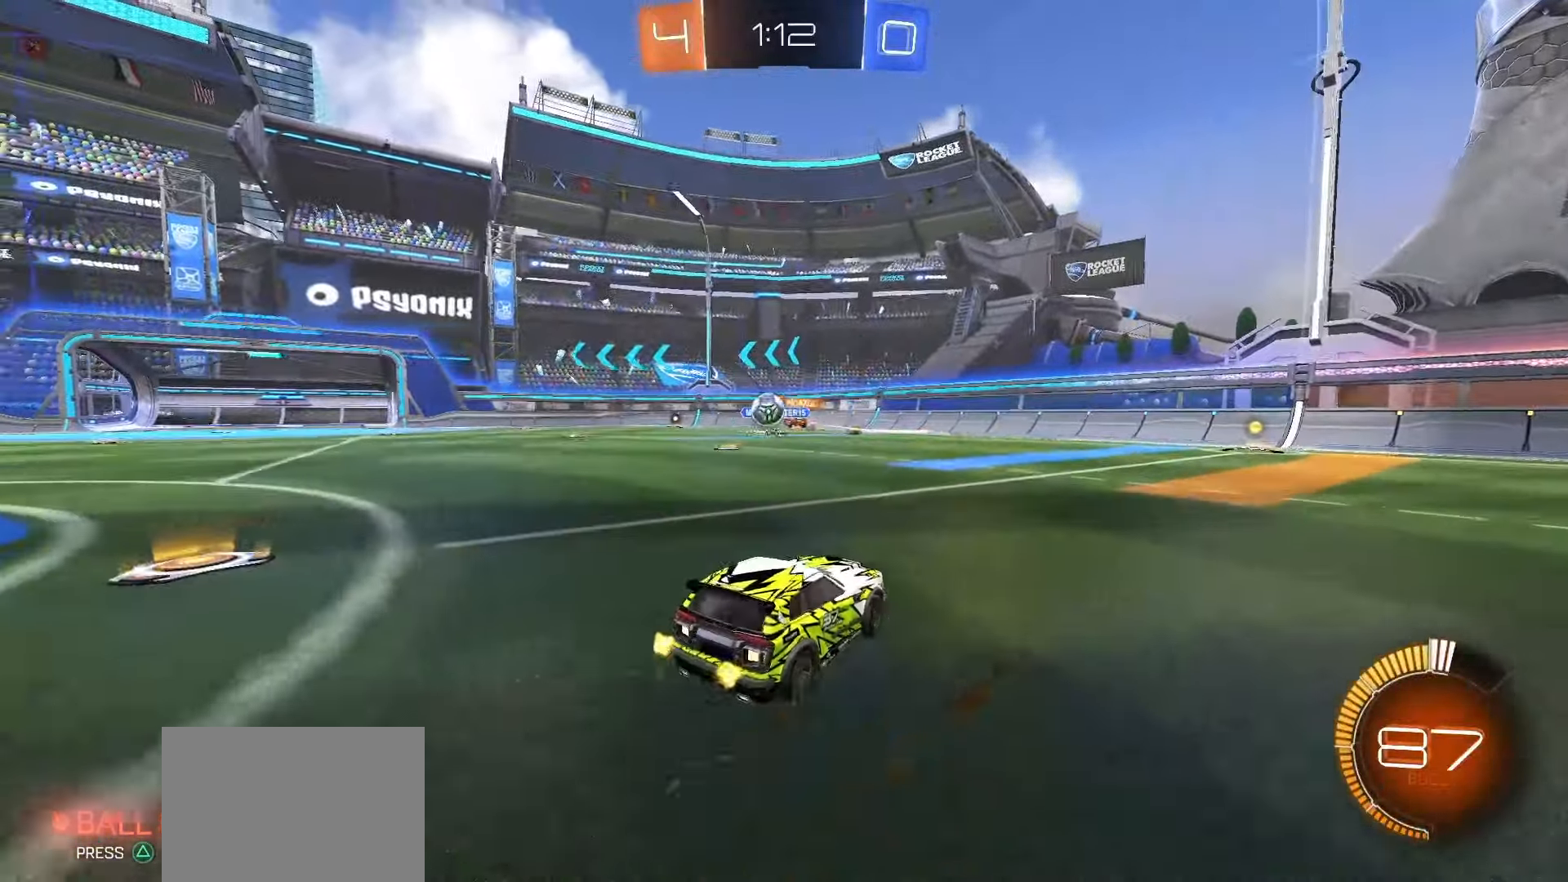
{"buttons": ["R2"], "left_stick": "left", "right_stick": "center", "events": [[100, "R2", "down"], [117, "L1", "down"], [183, "L1", "up"], [333, "SQUARE", "down"], [500, "SQUARE", "up"]]}
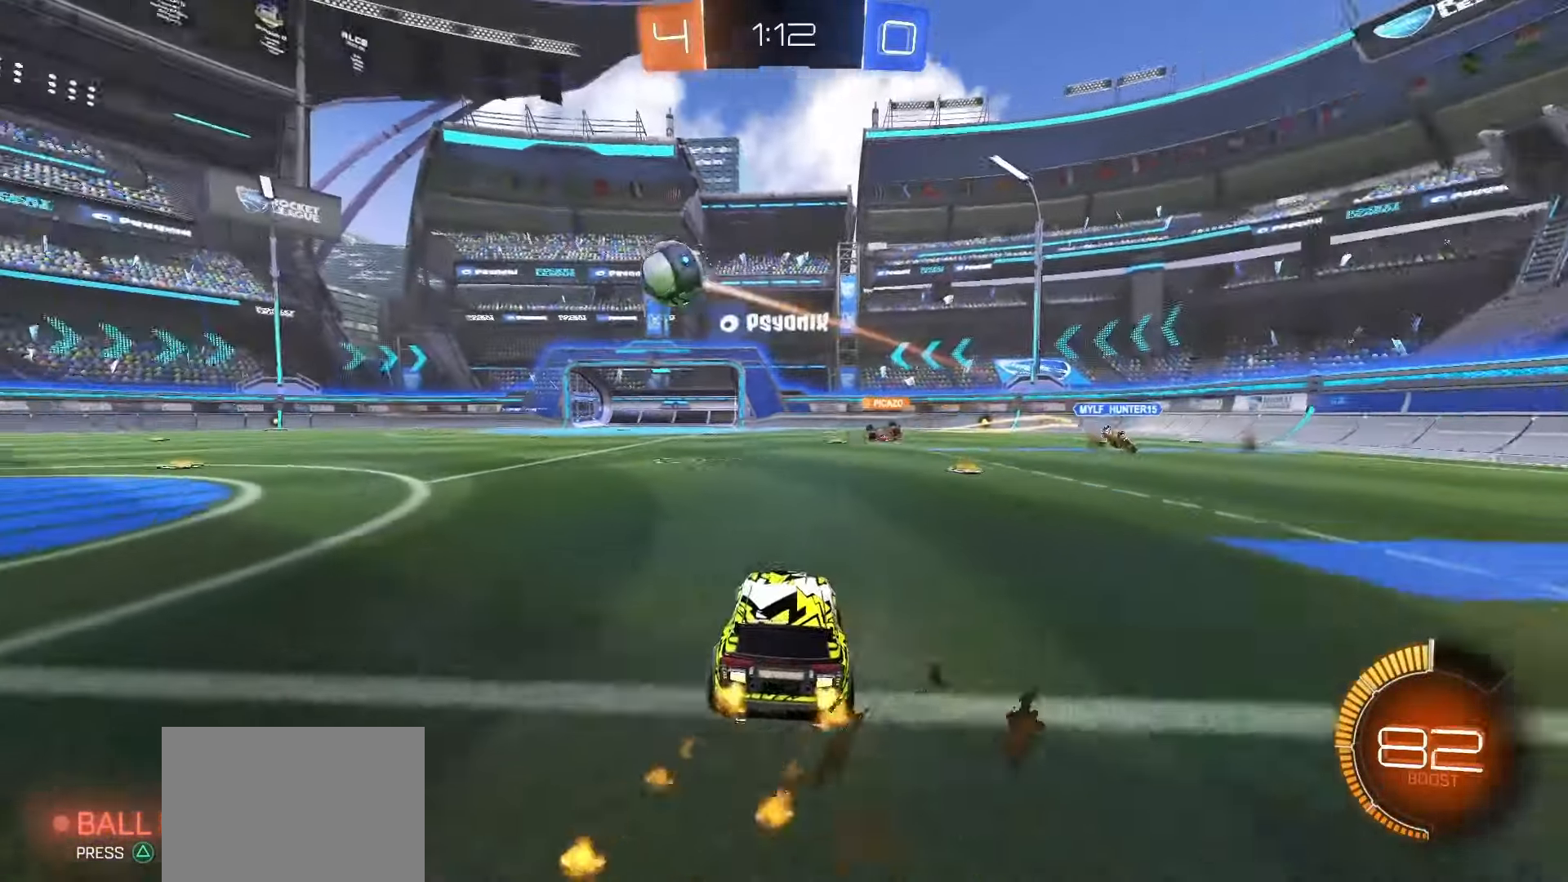
{"buttons": ["R2"], "left_stick": "left", "right_stick": "center", "events": [[83, "L1", "down"], [183, "L1", "up"], [383, "L1", "down"], [467, "L1", "up"]]}
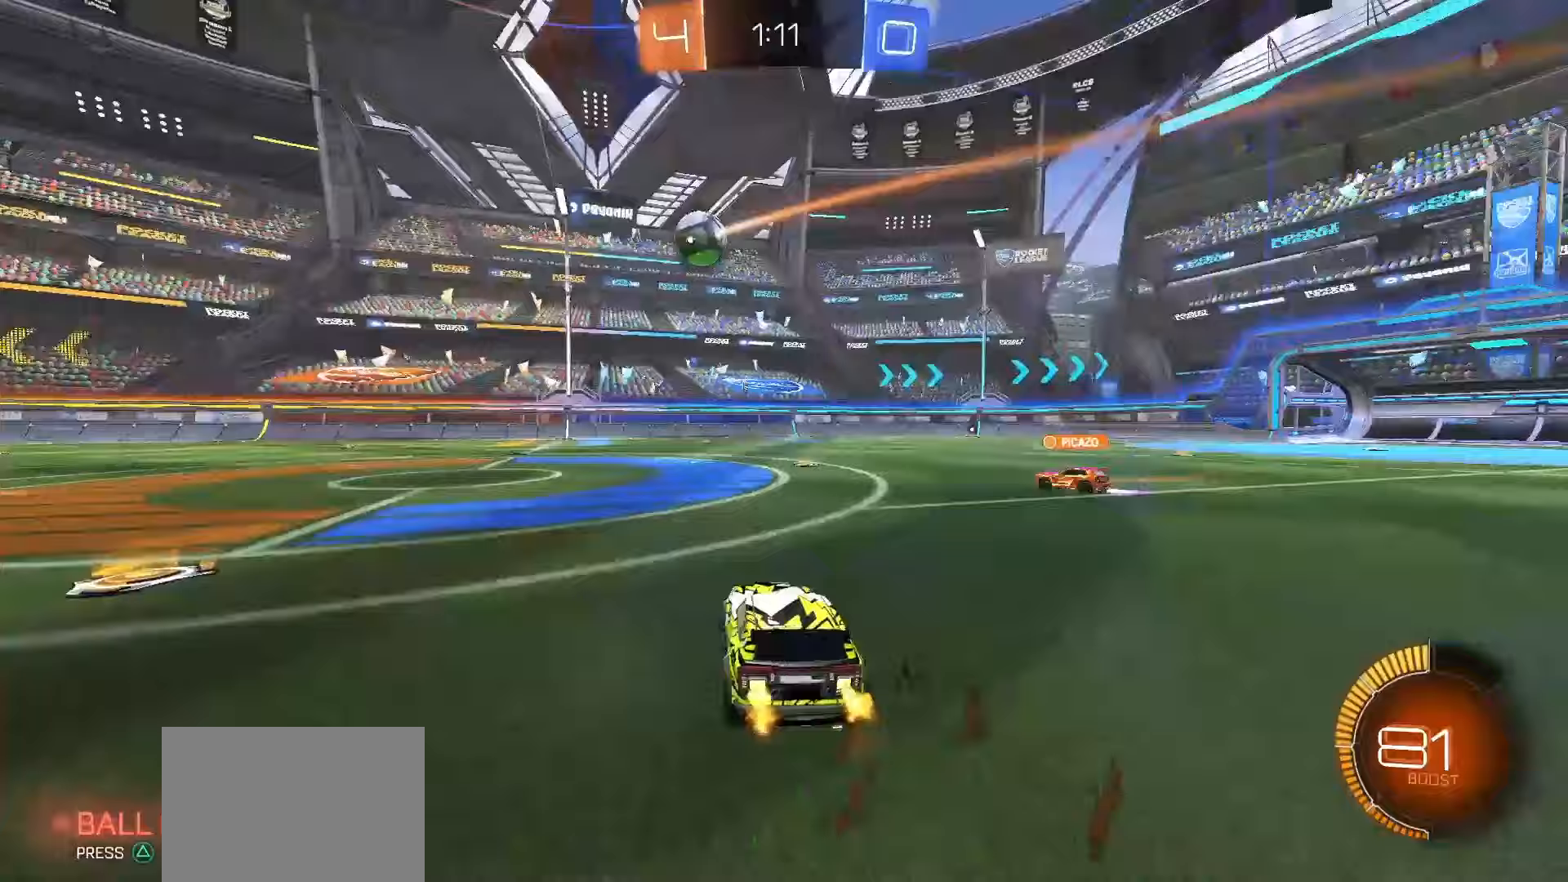
{"buttons": ["SQUARE", "R2"], "left_stick": "left", "right_stick": "center", "events": [[350, "SQUARE", "down"]]}
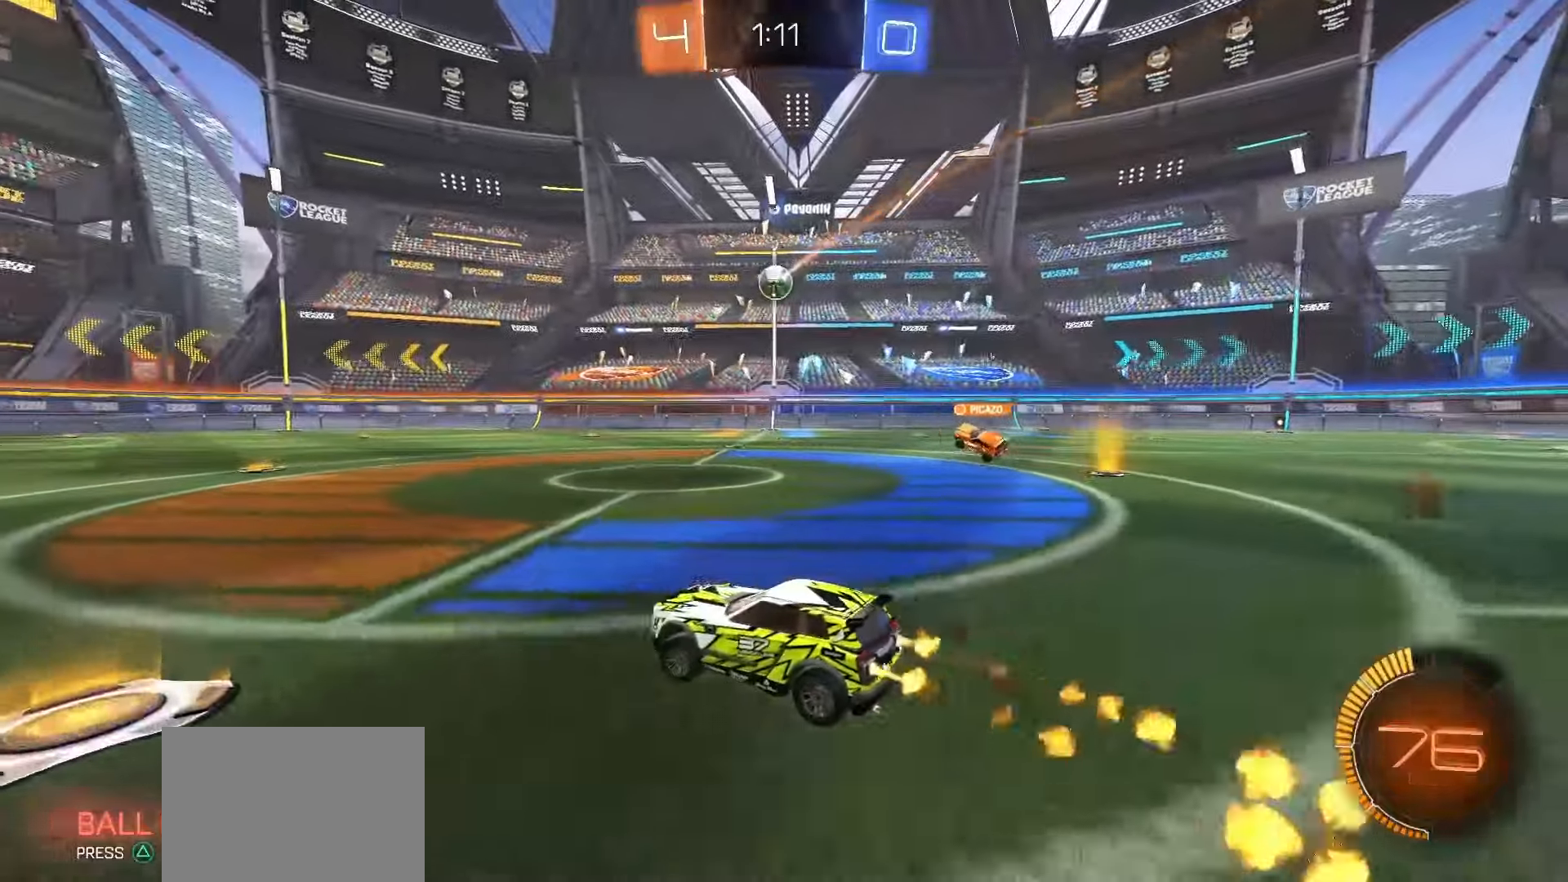
{"buttons": ["L1", "R2"], "left_stick": "down-left", "right_stick": "center", "events": [[33, "left_stick", "down"], [67, "CROSS", "down"], [83, "left_stick", "center"], [133, "left_stick", "up-left"], [150, "CROSS", "up"], [150, "SQUARE", "up"], [200, "CROSS", "down"], [217, "SQUARE", "down"], [283, "left_stick", "down"], [333, "CROSS", "up"], [467, "SQUARE", "up"], [467, "left_stick", "down-left"], [500, "L1", "down"]]}
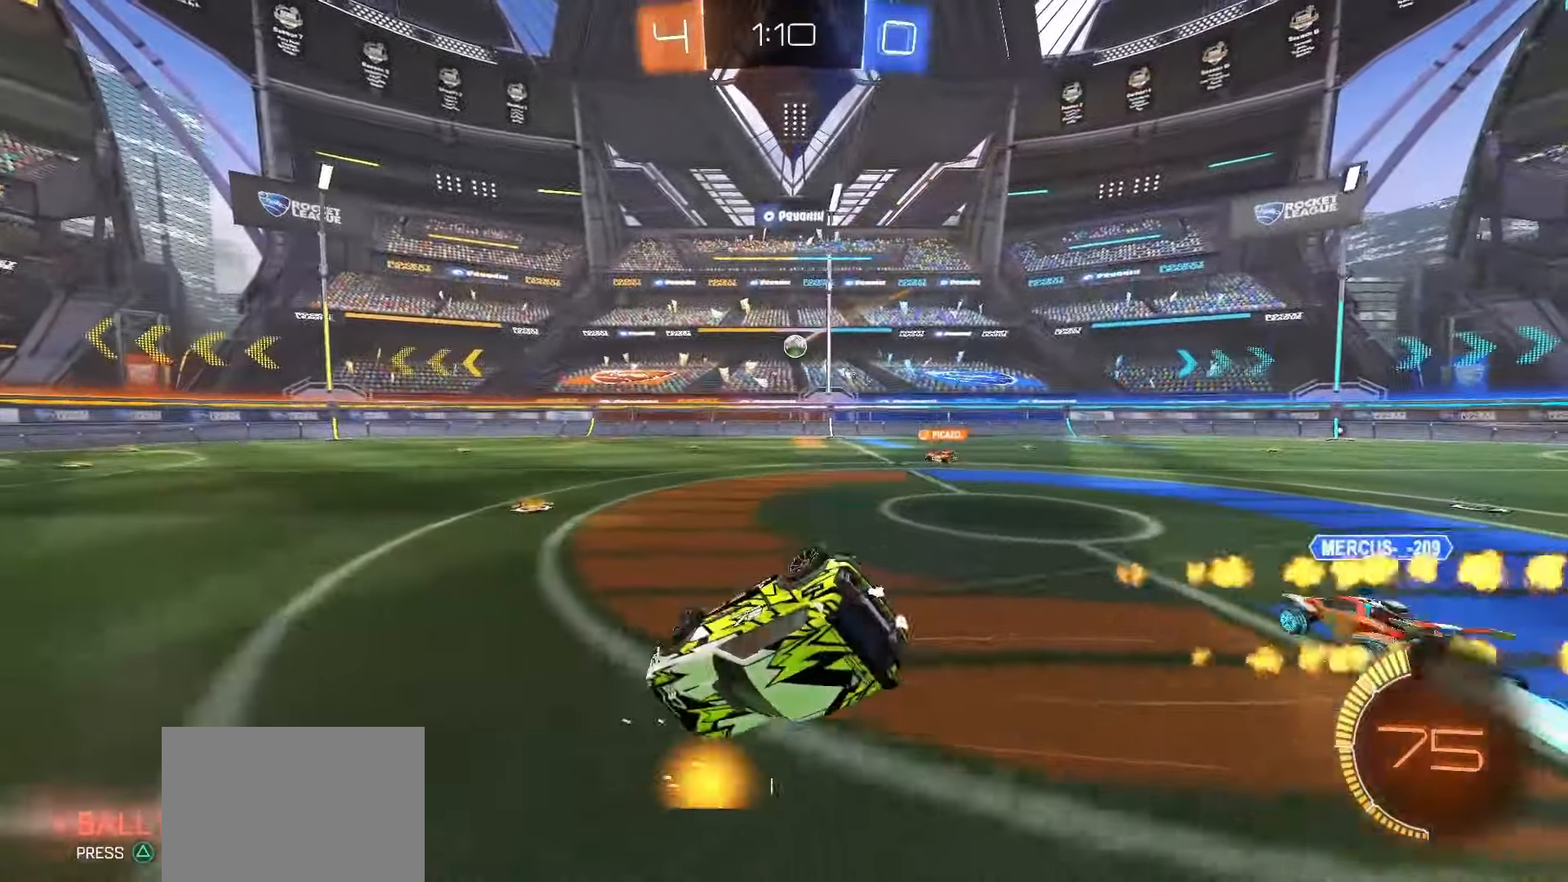
{"buttons": ["TRIANGLE", "R2"], "left_stick": "center", "right_stick": "center", "events": [[67, "TRIANGLE", "down"], [183, "TRIANGLE", "up"], [450, "left_stick", "center"], [500, "L1", "up"], [500, "TRIANGLE", "down"]]}
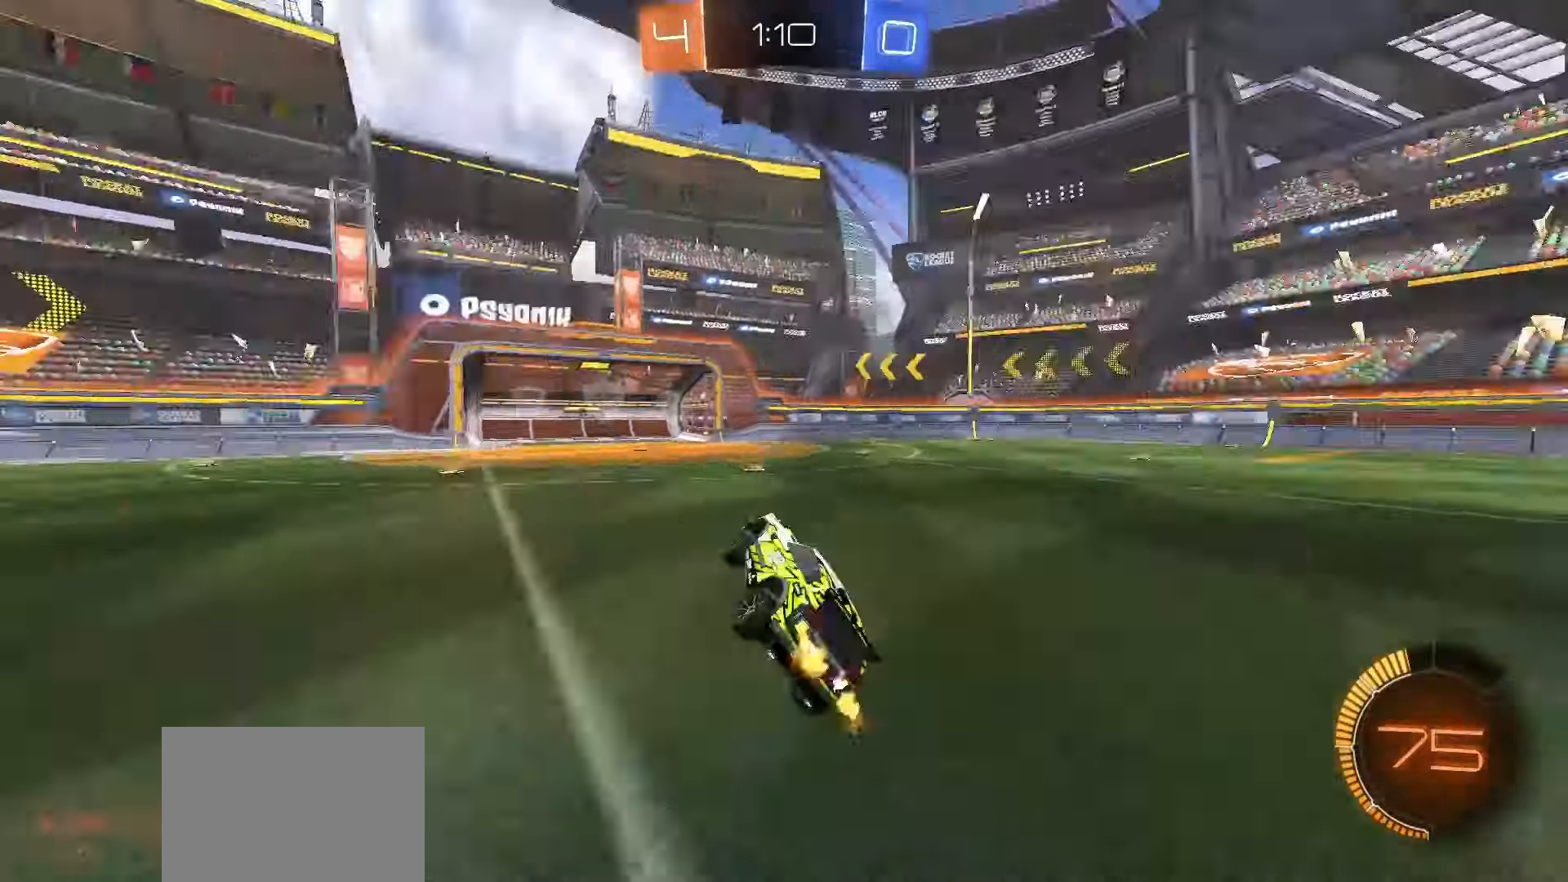
{"buttons": ["R2"], "left_stick": "right", "right_stick": "center", "events": [[67, "TRIANGLE", "up"], [167, "left_stick", "right"]]}
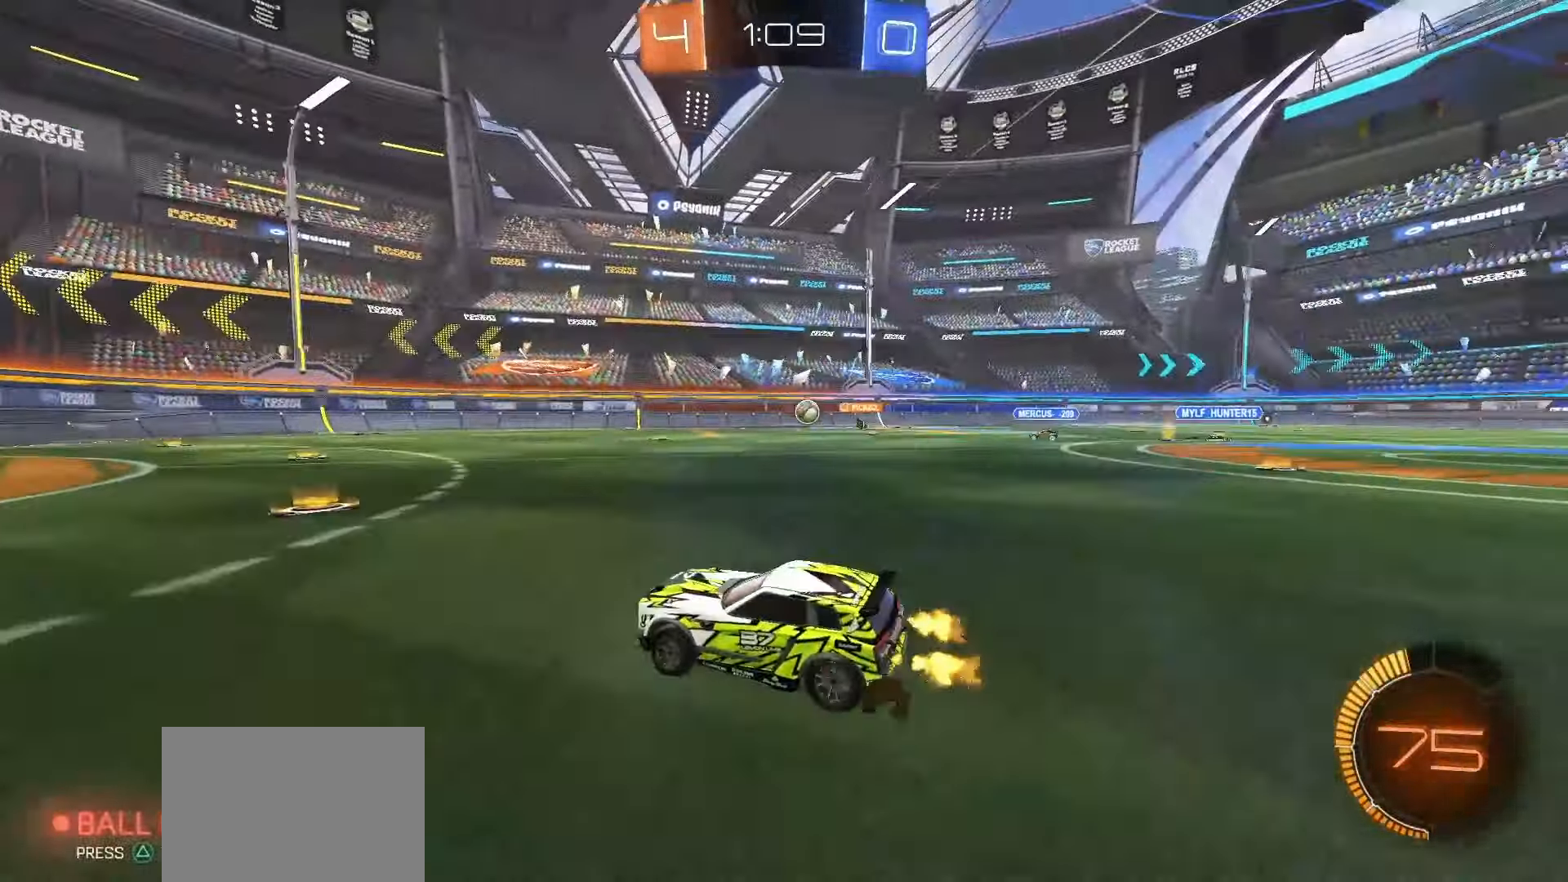
{"buttons": [], "left_stick": "right", "right_stick": "center", "events": [[100, "R2", "up"], [150, "left_stick", "center"], [200, "left_stick", "right"]]}
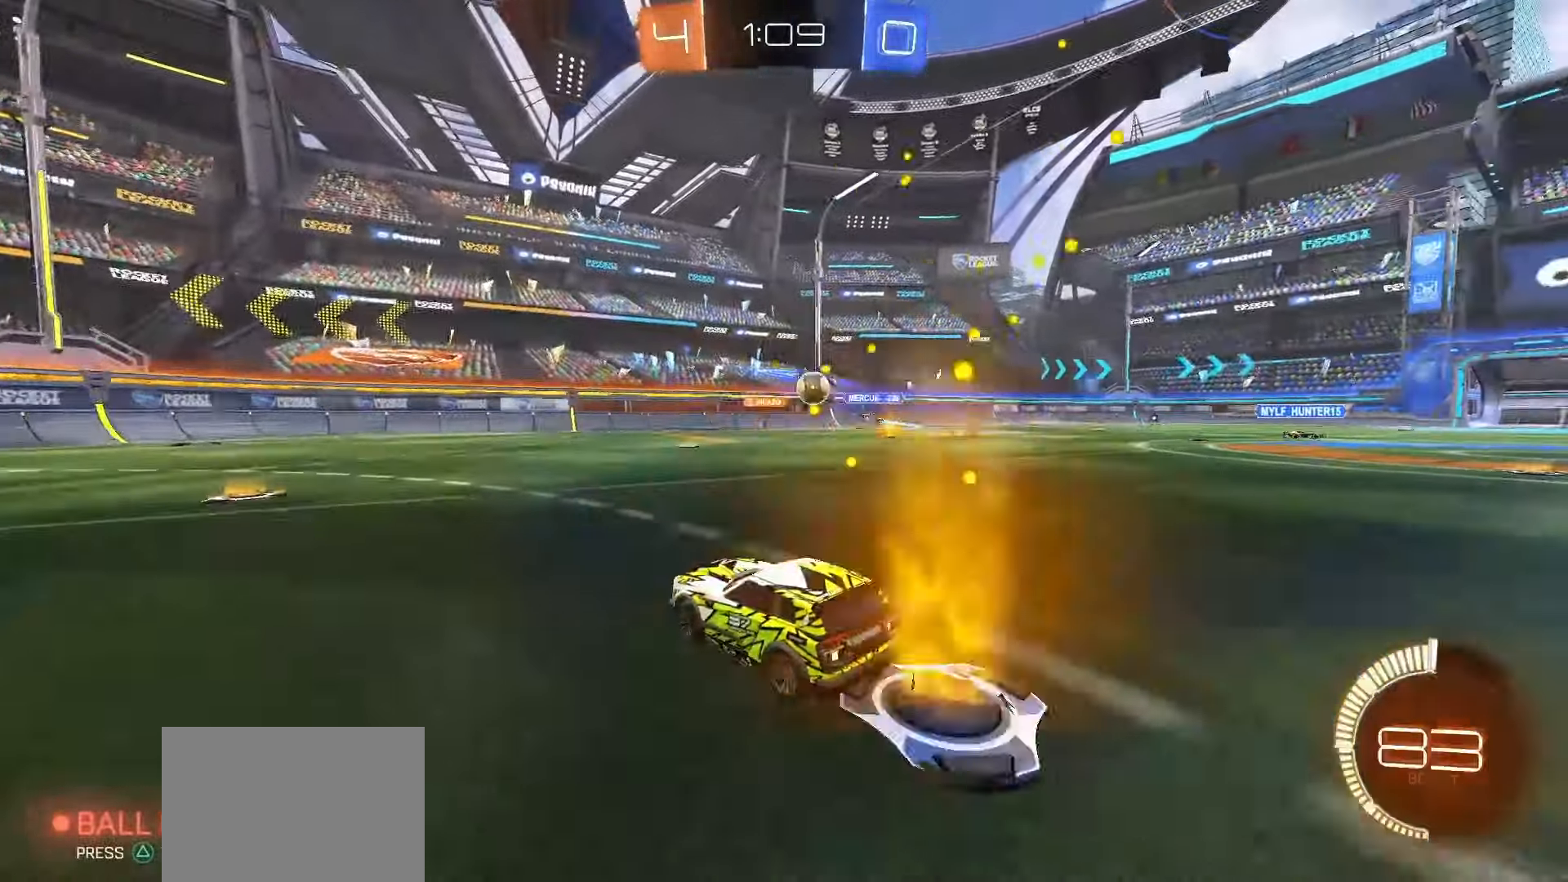
{"buttons": ["R2"], "left_stick": "left", "right_stick": "center", "events": [[33, "left_stick", "down"], [83, "left_stick", "left"], [100, "R2", "down"], [400, "L1", "down"], [500, "L1", "up"]]}
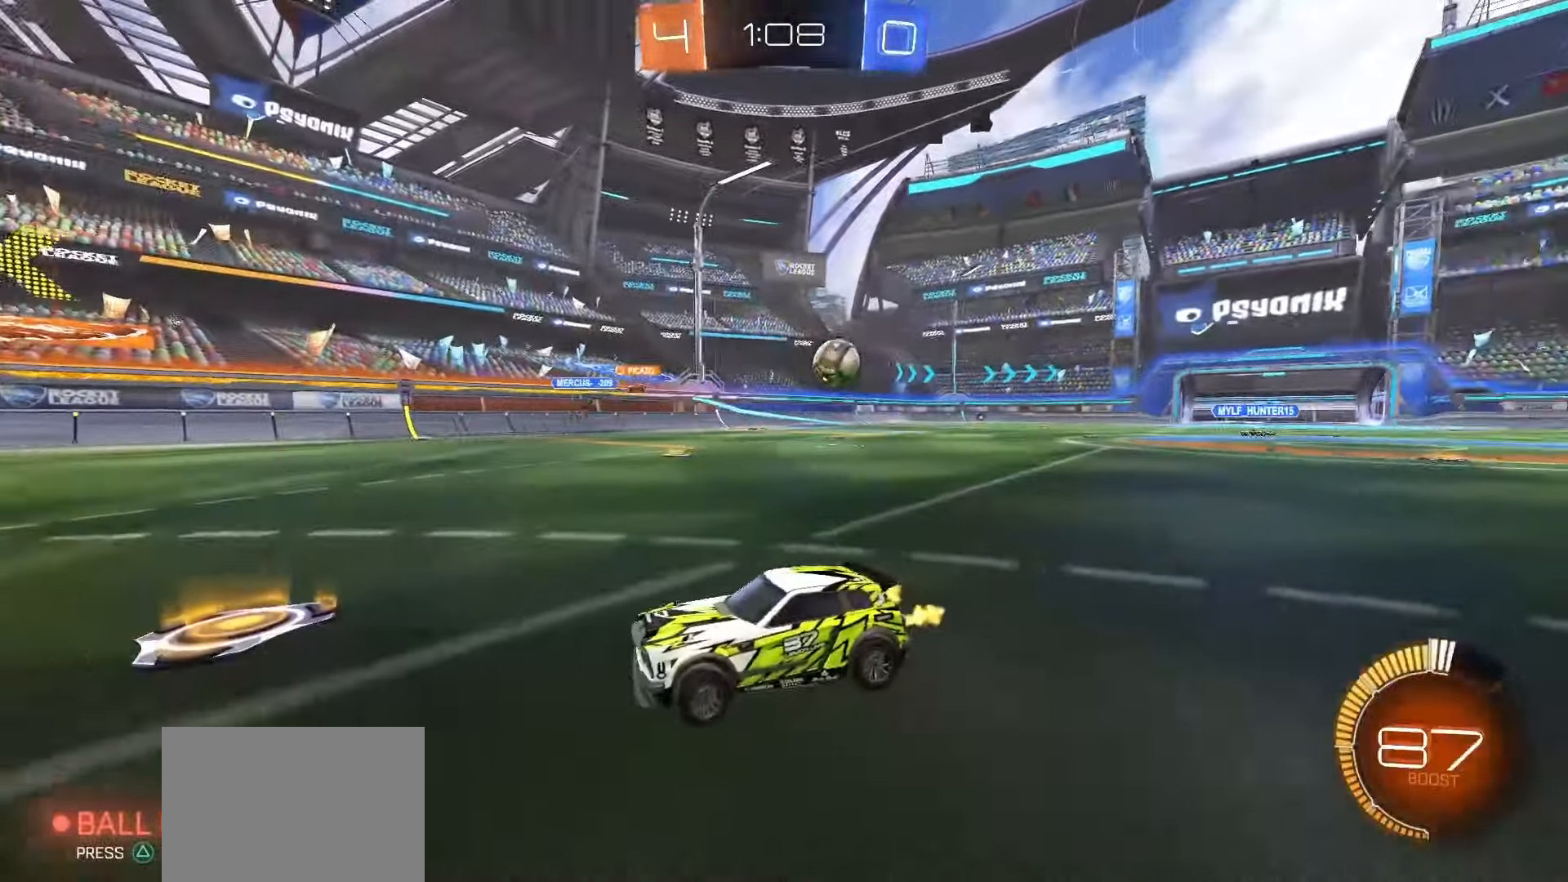
{"buttons": ["SQUARE", "R2"], "left_stick": "up-left", "right_stick": "center", "events": [[50, "left_stick", "up-left"], [100, "L1", "down"], [183, "L1", "up"], [433, "SQUARE", "down"]]}
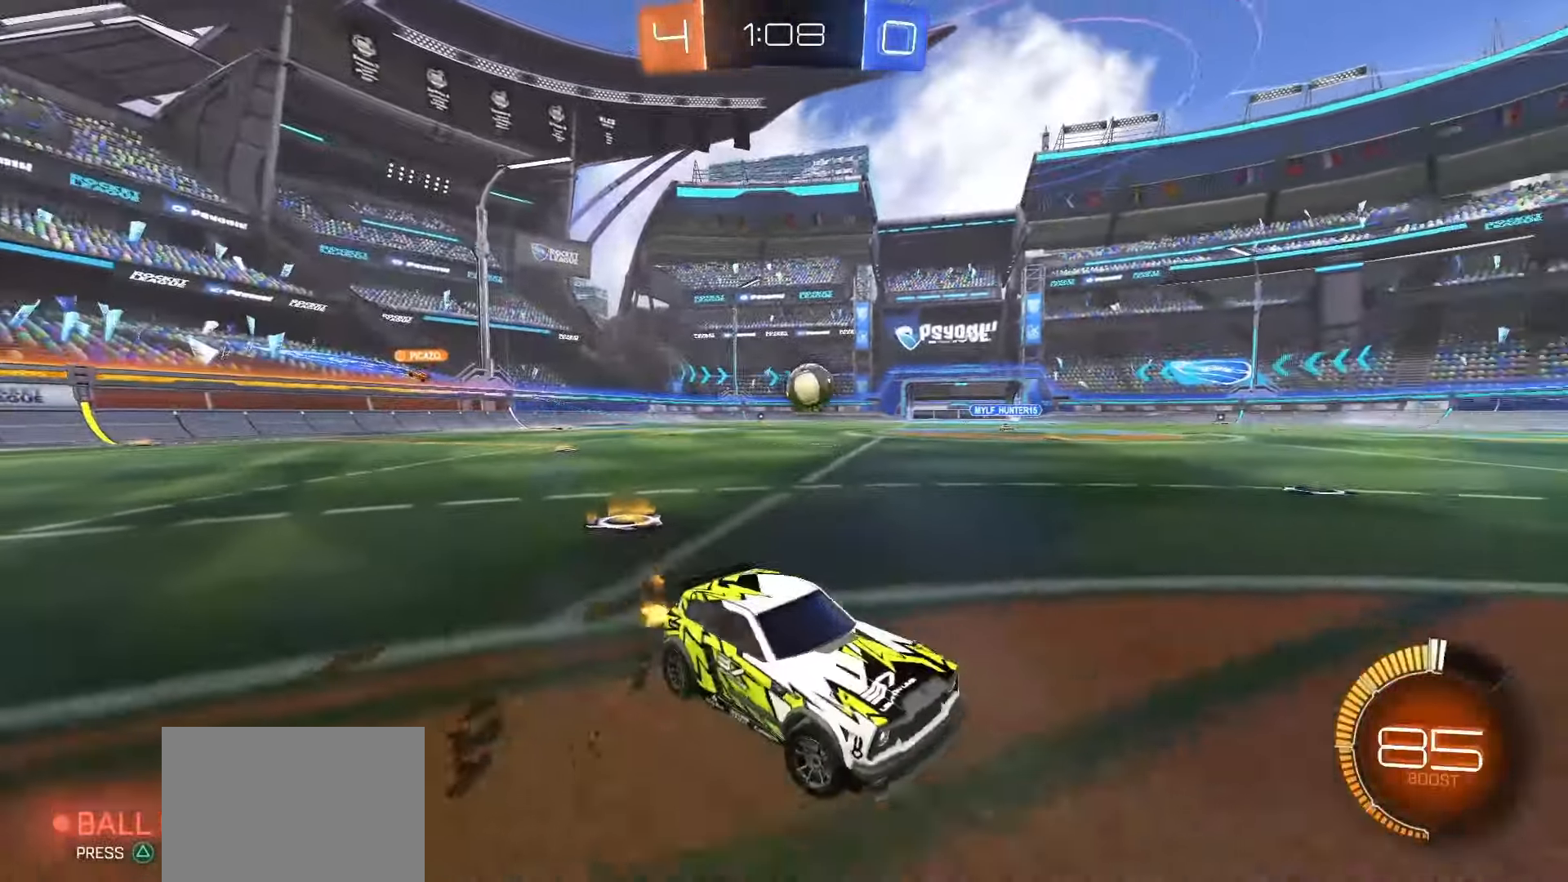
{"buttons": [], "left_stick": "right", "right_stick": "center", "events": [[67, "L1", "down"], [150, "L1", "up"], [150, "SQUARE", "up"], [183, "R2", "up"], [200, "left_stick", "center"], [250, "left_stick", "down-right"], [400, "left_stick", "right"]]}
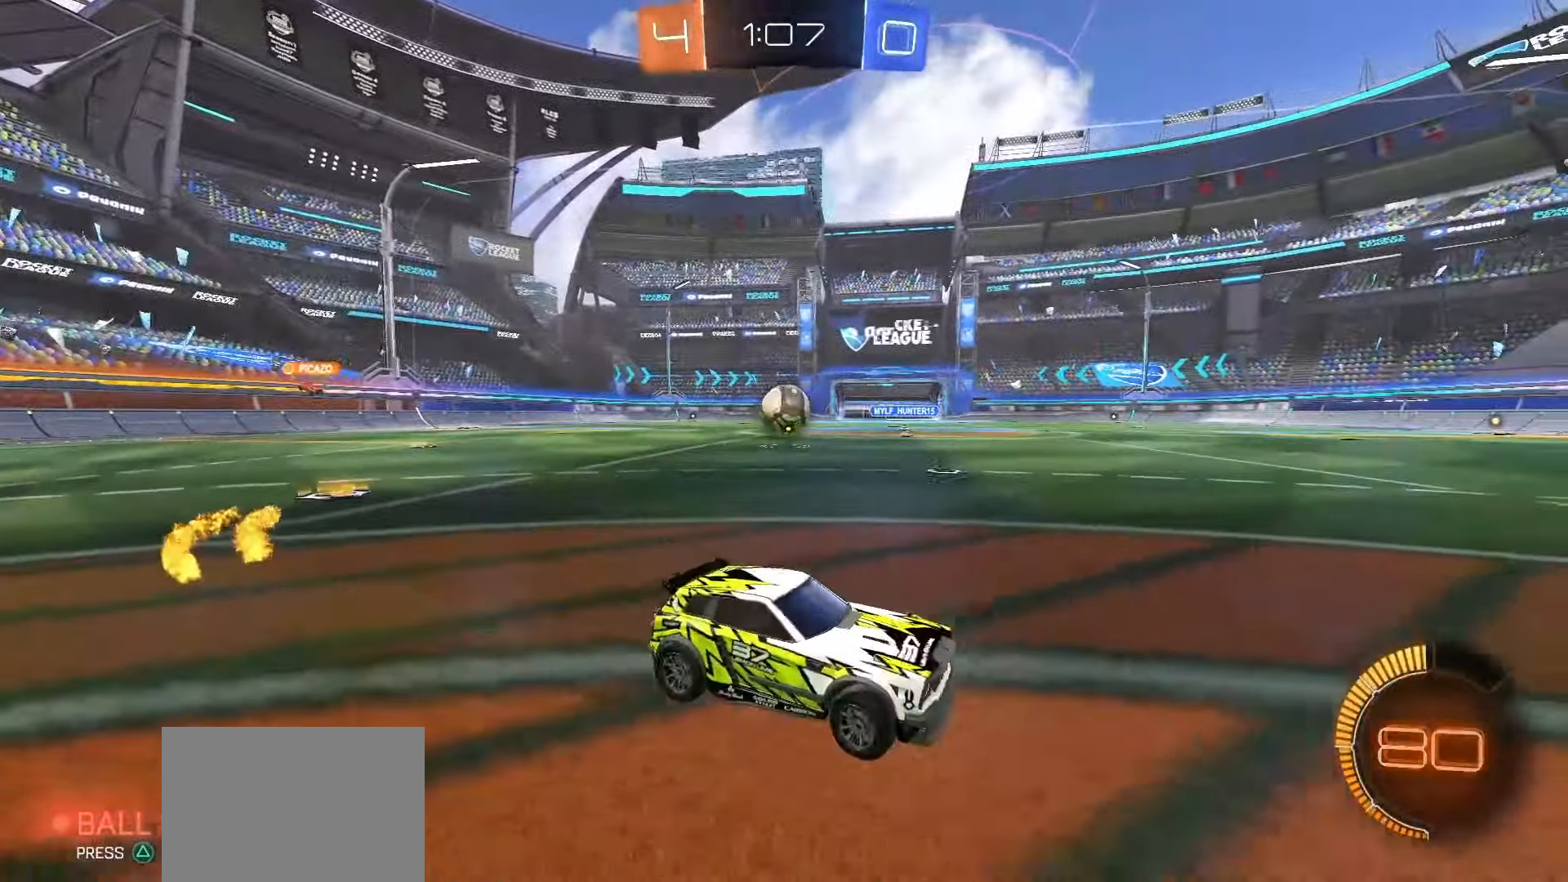
{"buttons": ["R2"], "left_stick": "left", "right_stick": "center", "events": [[467, "R2", "down"], [483, "left_stick", "left"]]}
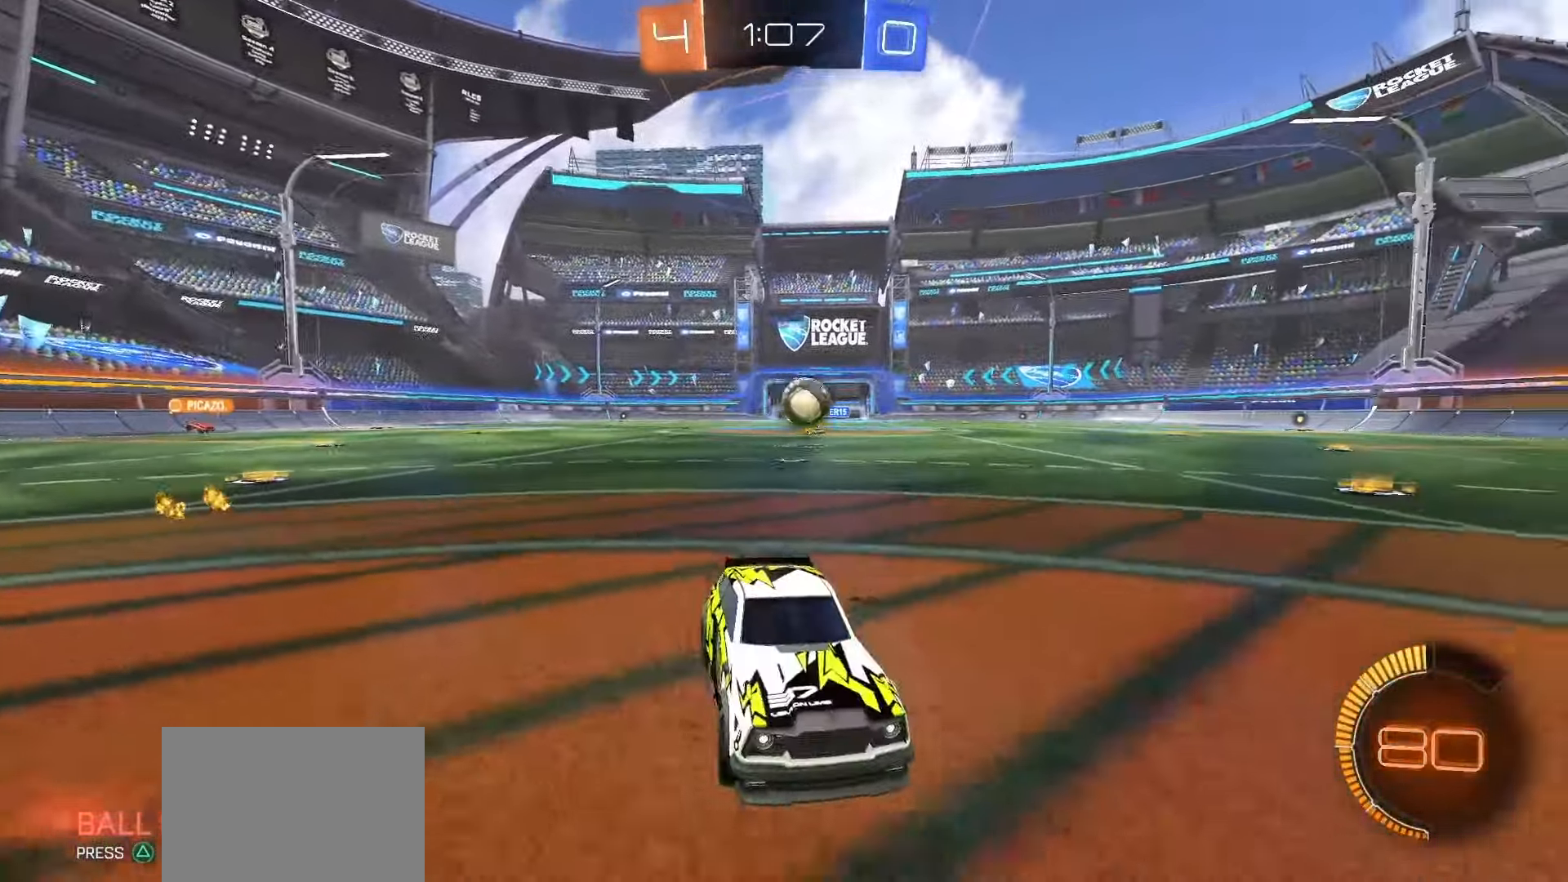
{"buttons": [], "left_stick": "center", "right_stick": "center", "events": [[83, "L1", "down"], [183, "R2", "up"], [200, "L1", "up"], [283, "left_stick", "down-left"], [317, "L2", "down"], [450, "L2", "up"], [483, "left_stick", "center"]]}
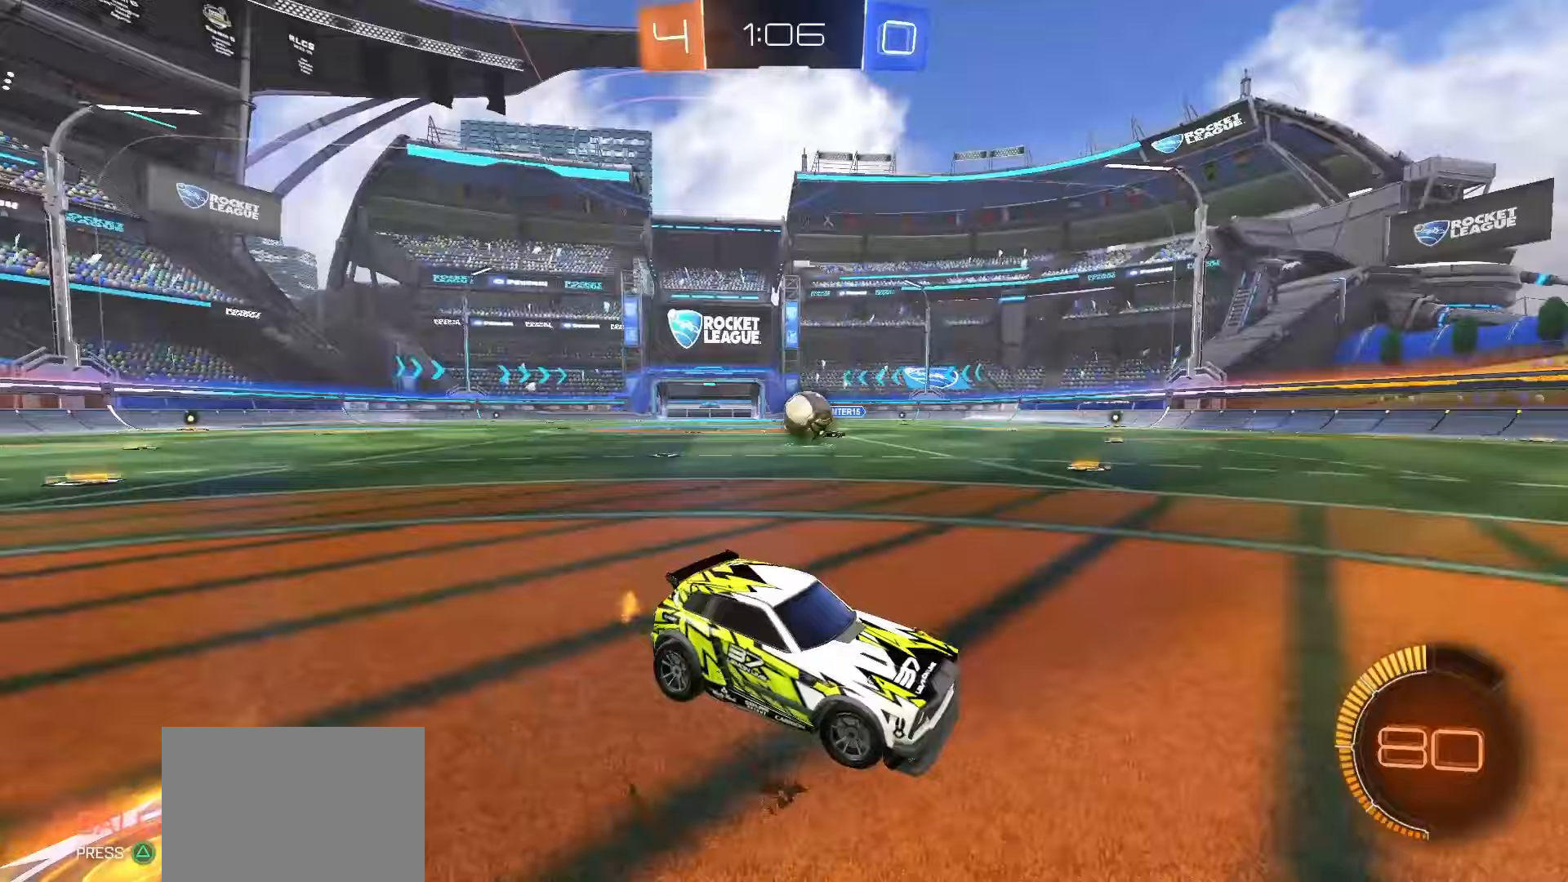
{"buttons": ["R2"], "left_stick": "center", "right_stick": "center", "events": [[117, "R2", "down"], [267, "R2", "up"], [367, "R2", "down"]]}
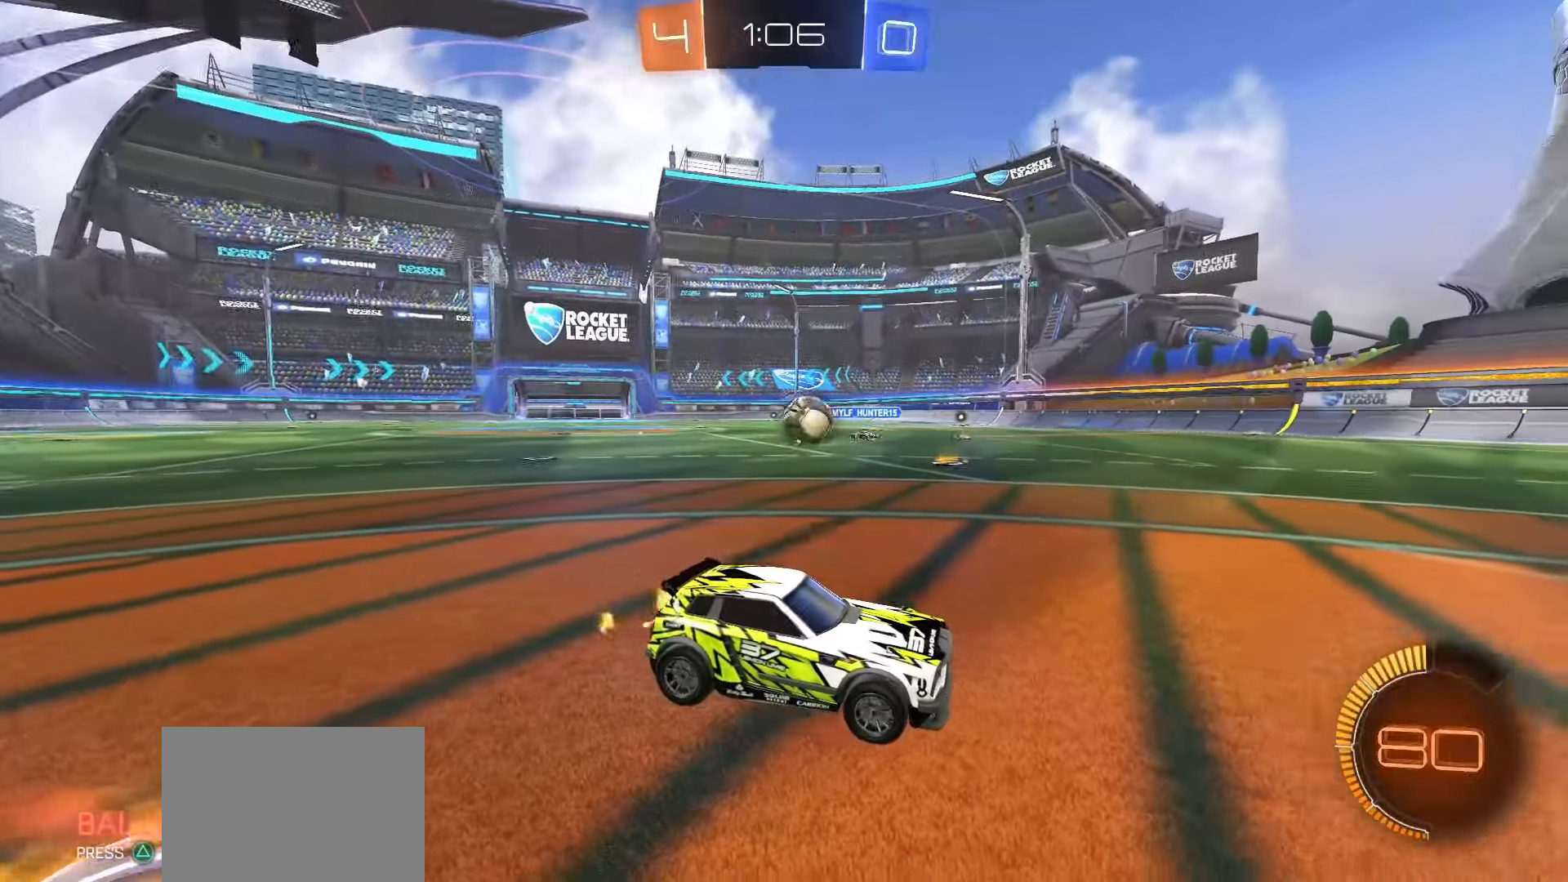
{"buttons": [], "left_stick": "down", "right_stick": "center", "events": [[33, "R2", "up"], [167, "L2", "down"], [233, "left_stick", "down"], [300, "R2", "down"], [317, "CROSS", "down"], [317, "SQUARE", "down"], [350, "L2", "up"], [417, "SQUARE", "up"], [450, "CROSS", "up"], [467, "R2", "up"]]}
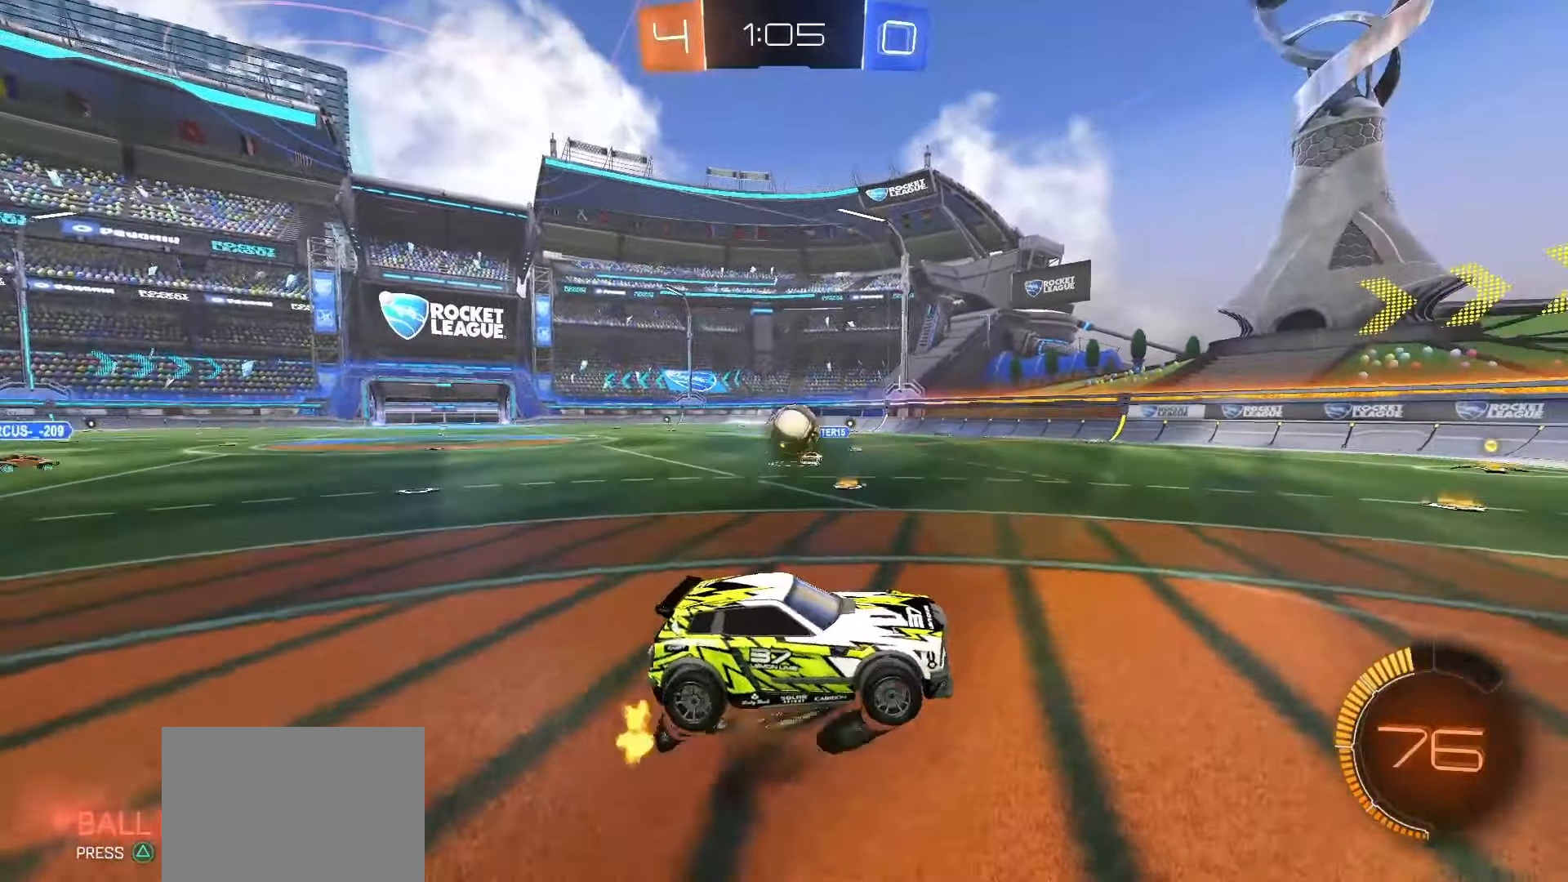
{"buttons": ["SQUARE", "L1", "R2"], "left_stick": "right", "right_stick": "center", "events": [[83, "L1", "down"], [150, "R2", "down"], [233, "left_stick", "down-right"], [267, "SQUARE", "down"], [400, "left_stick", "right"]]}
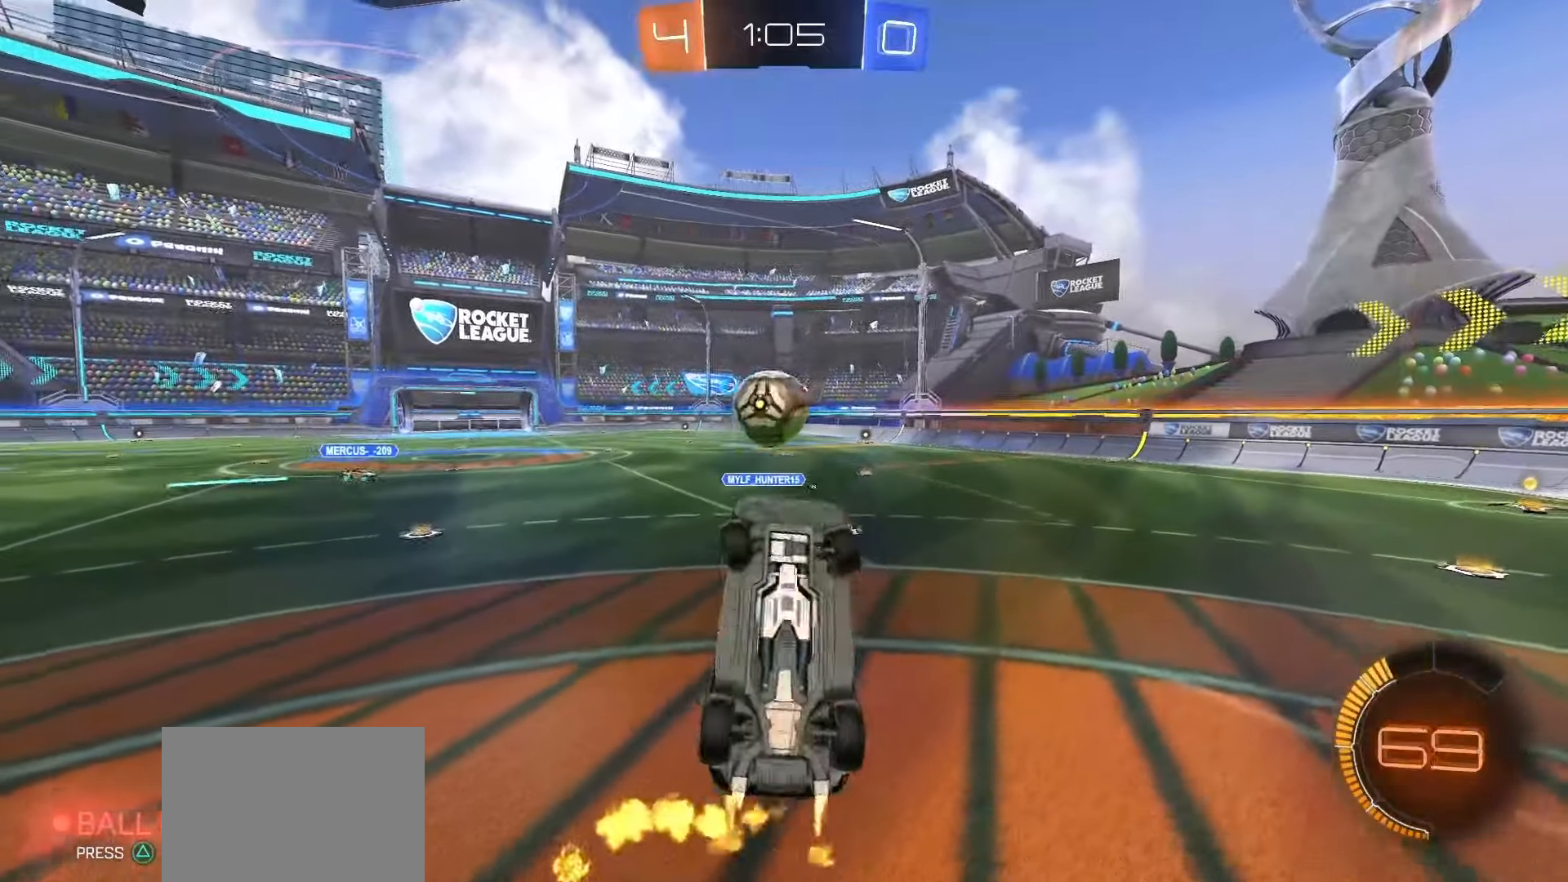
{"buttons": ["CROSS", "SQUARE", "R2"], "left_stick": "down", "right_stick": "center", "events": [[183, "left_stick", "center"], [217, "L1", "up"], [250, "left_stick", "up-left"], [333, "CROSS", "down"], [467, "left_stick", "down"]]}